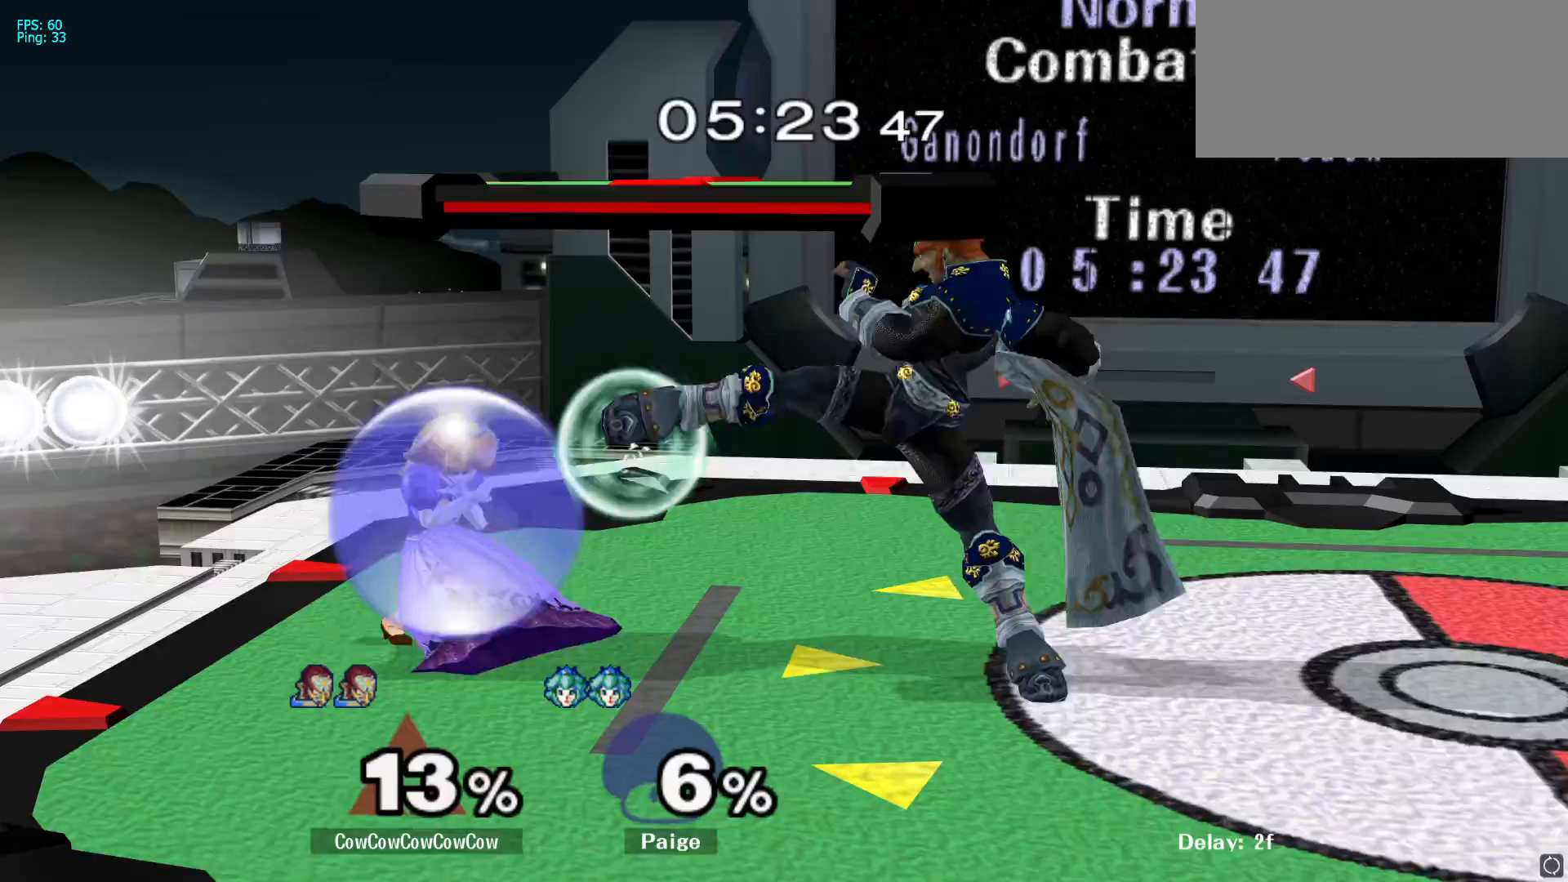
Gameplay with a controller (Nintendo layout); each line is a JSON object with the inputs held at the frame after it. "events" lists button and stick changes between this image and that frame as [ms after this image, input, new state], when the widget could be followed in between. Not read: L3 R3.
{"buttons": [], "left_stick": "left", "right_stick": "center", "events": [[33, "left_stick", "center"], [333, "Y", "down"], [383, "Y", "up"], [450, "left_stick", "left"]]}
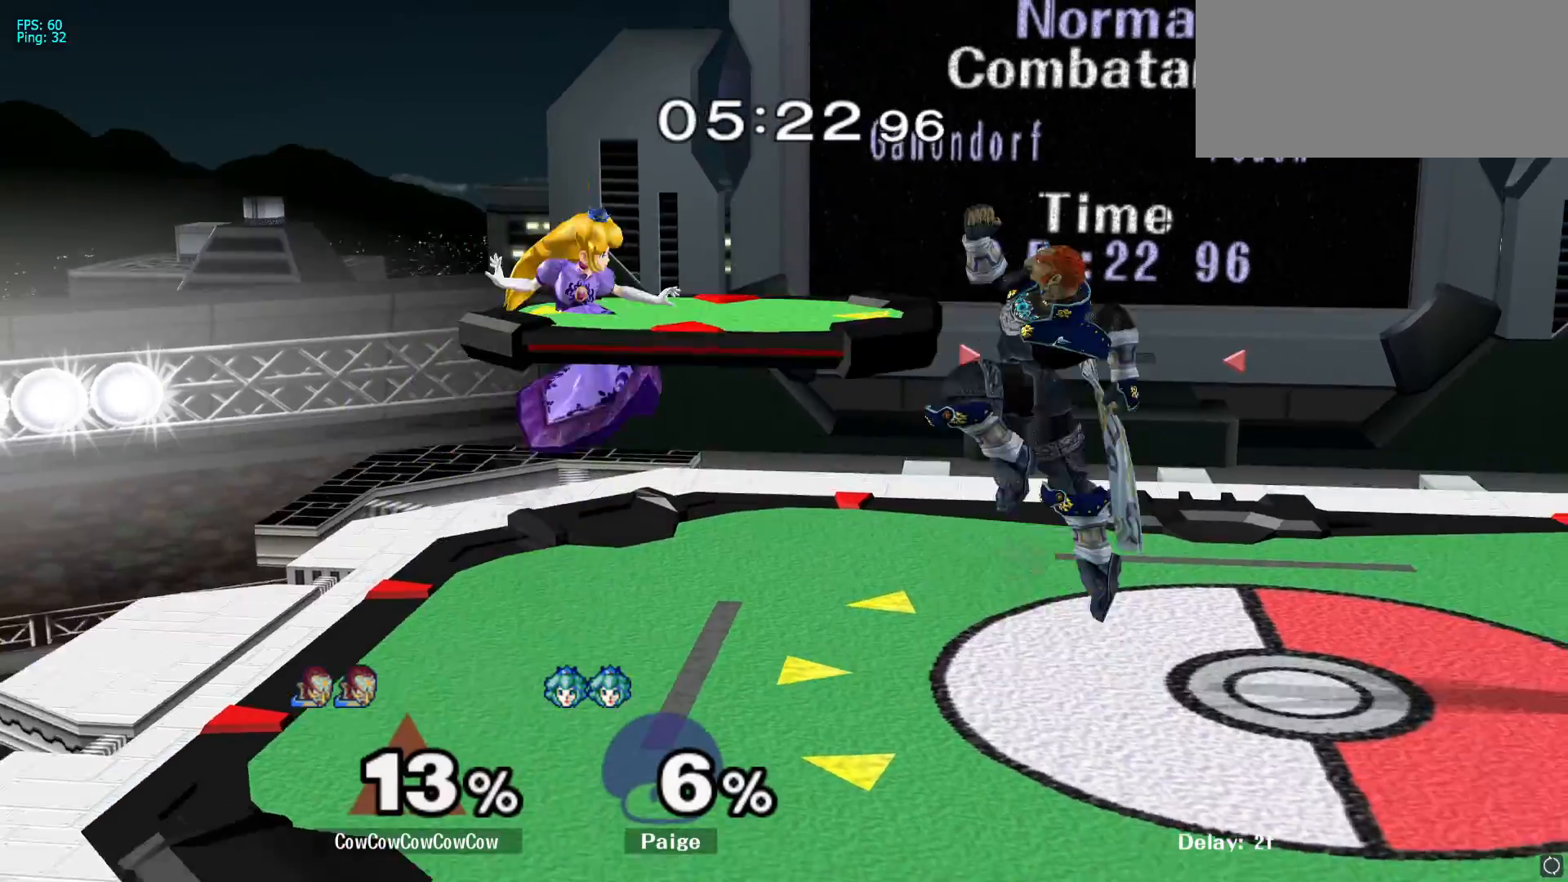
{"buttons": [], "left_stick": "center", "right_stick": "center", "events": [[67, "right_stick", "left"], [133, "left_stick", "up-left"], [167, "right_stick", "center"], [267, "left_stick", "down-left"], [350, "L1", "down"], [483, "L1", "up"], [500, "left_stick", "center"]]}
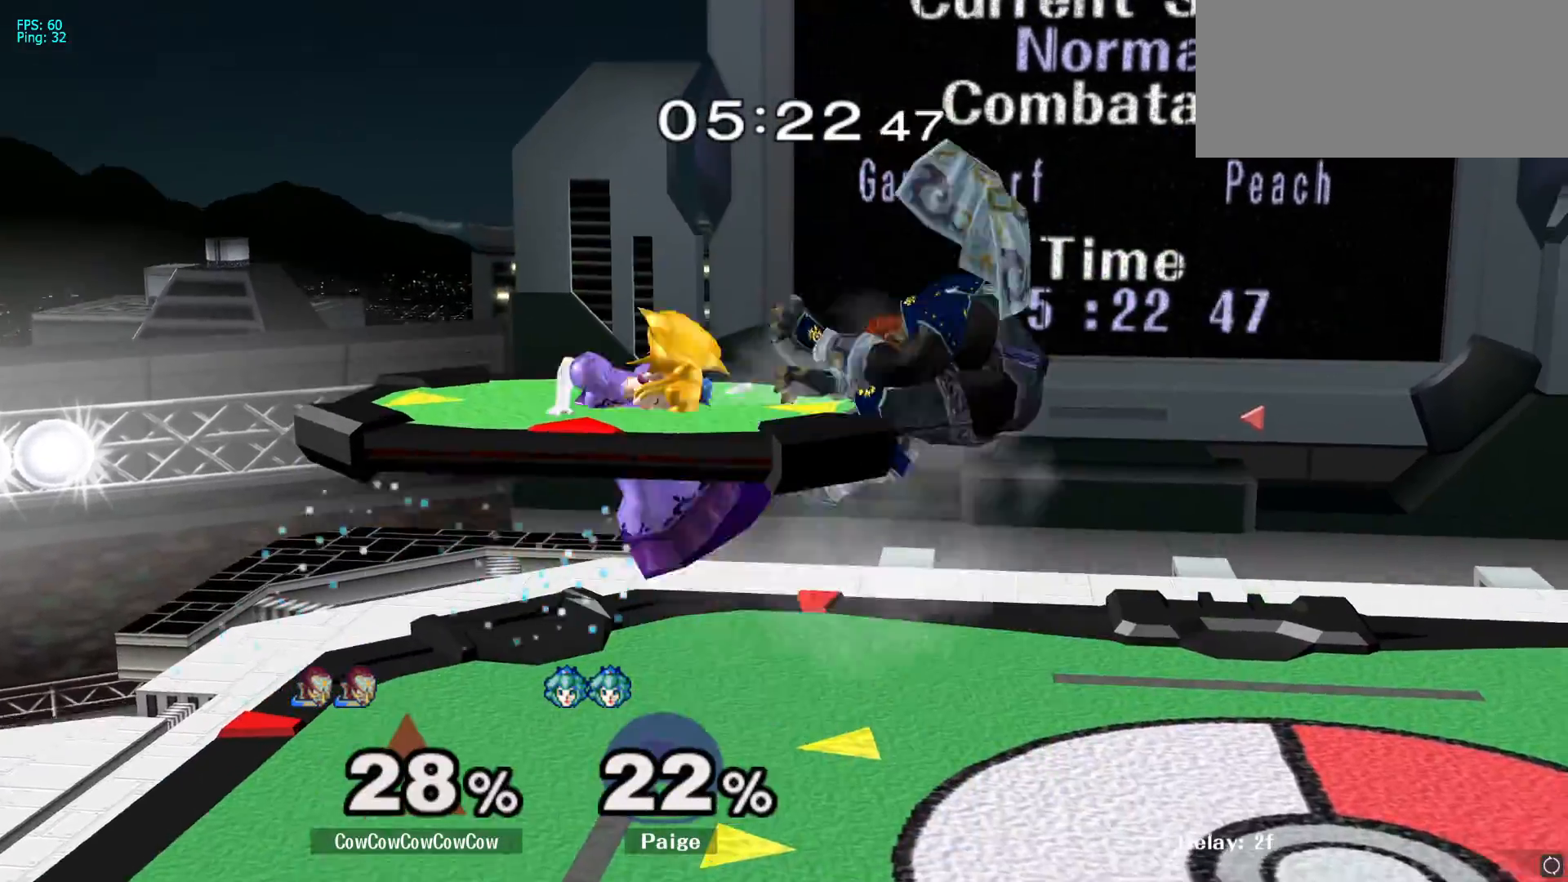
{"buttons": ["Y"], "left_stick": "center", "right_stick": "center", "events": [[500, "Y", "down"]]}
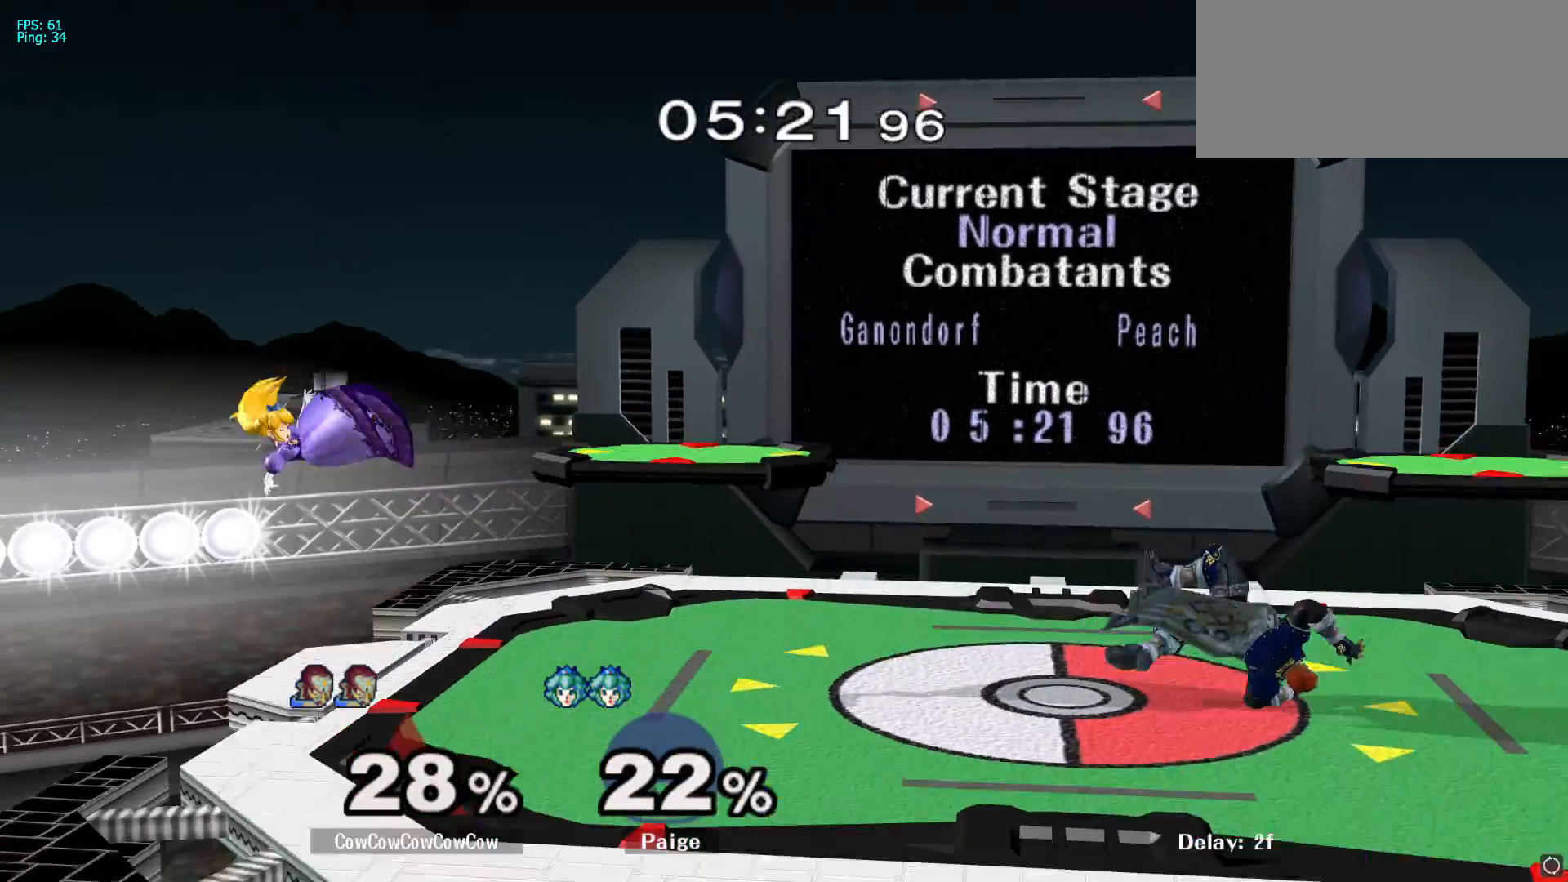
{"buttons": [], "left_stick": "down-left", "right_stick": "center", "events": [[33, "left_stick", "up"], [67, "Y", "up"], [167, "left_stick", "up-left"], [433, "left_stick", "down-left"]]}
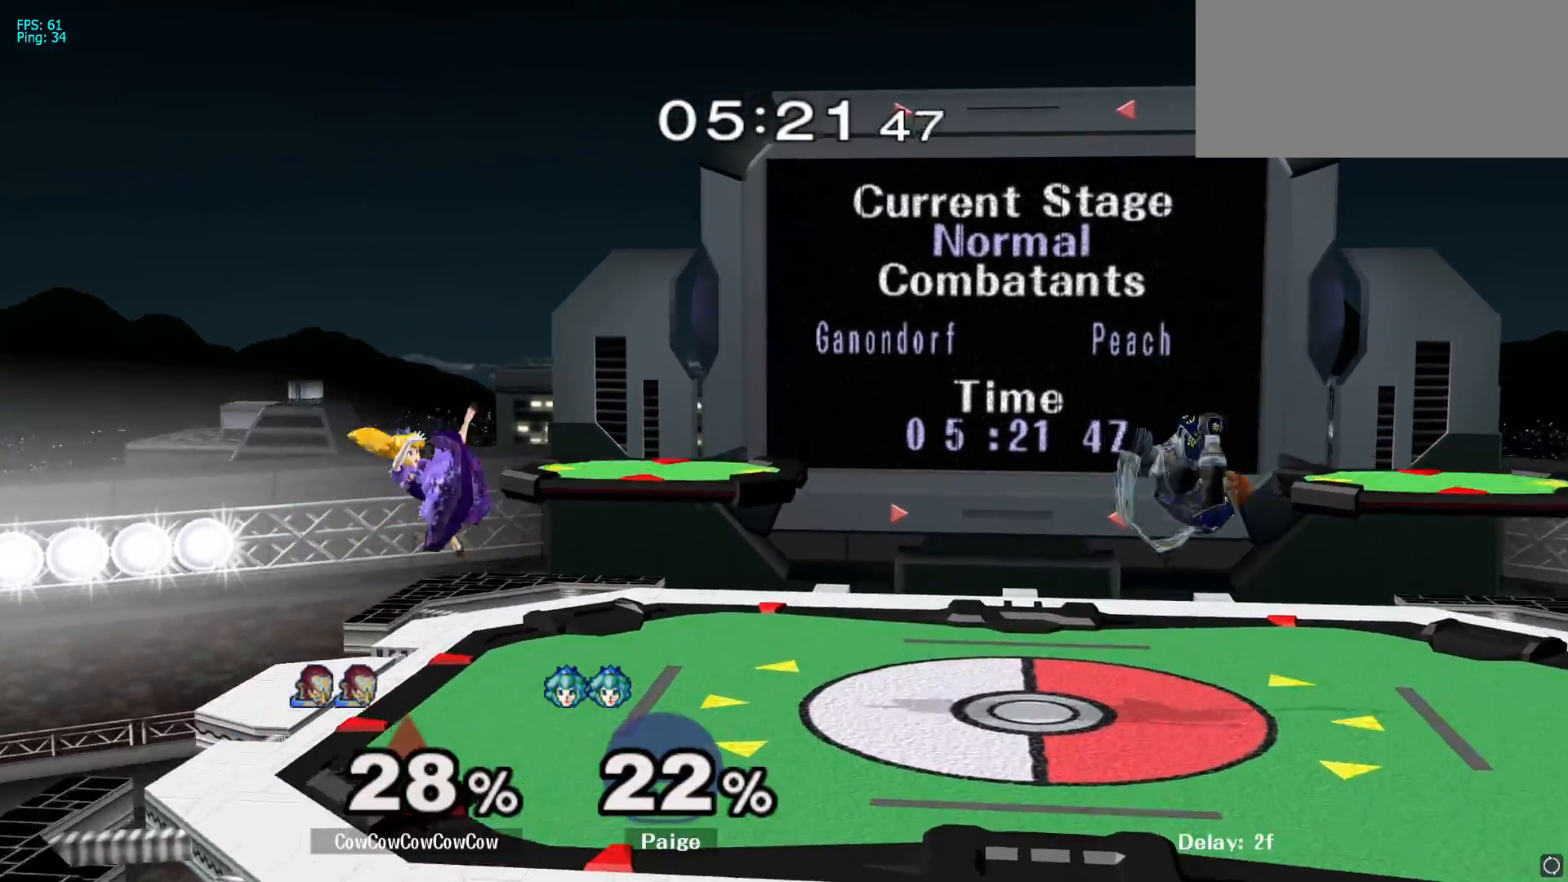
{"buttons": [], "left_stick": "left", "right_stick": "center", "events": [[117, "L1", "down"], [117, "left_stick", "left"], [217, "L1", "up"], [383, "A", "down"], [483, "A", "up"]]}
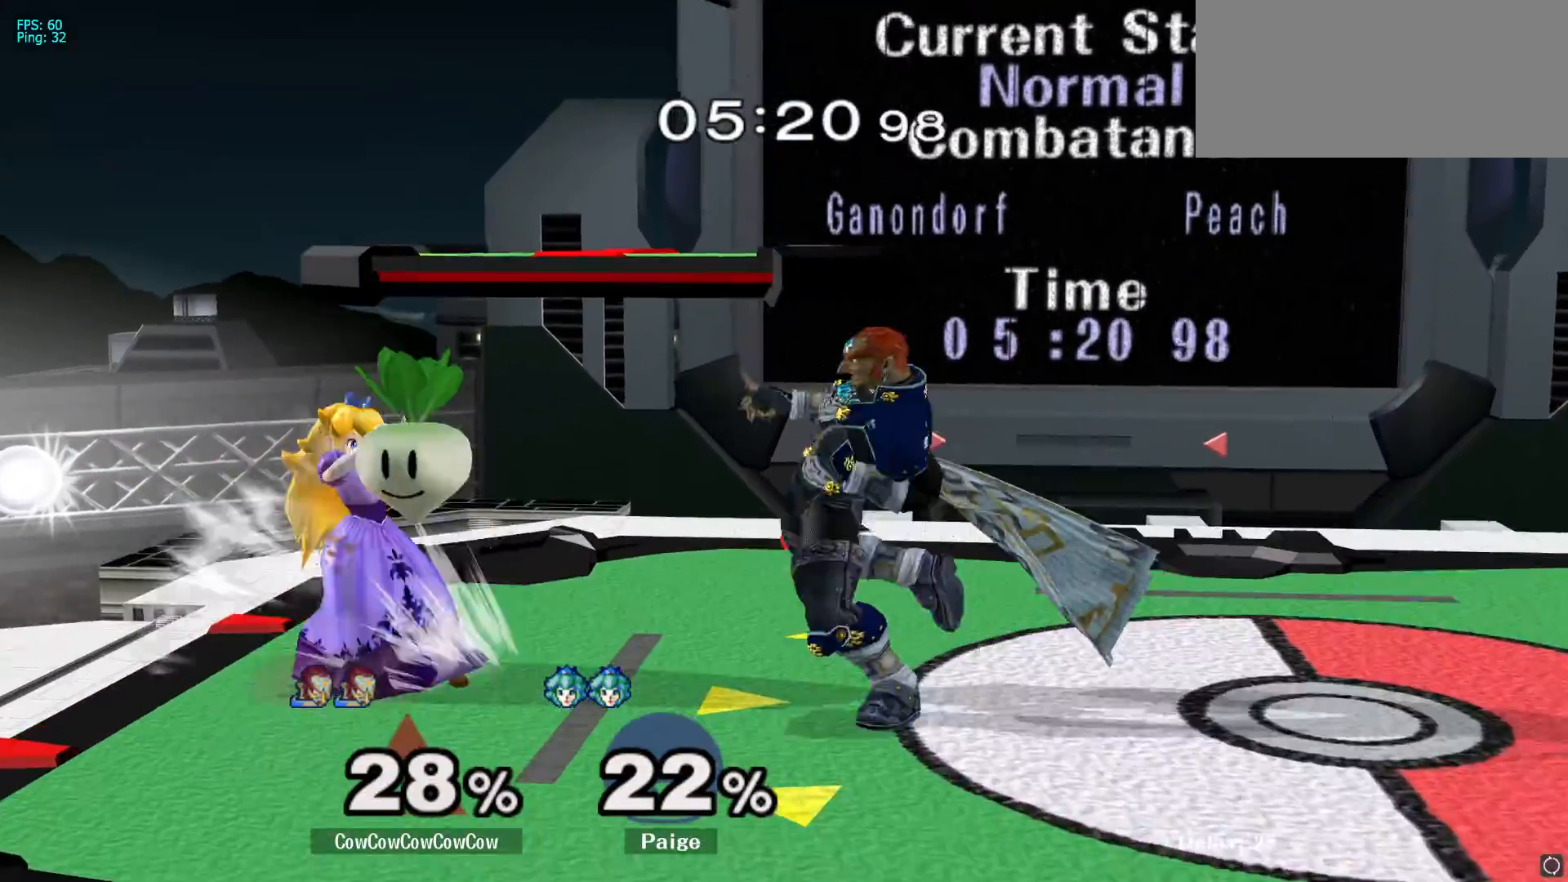
{"buttons": [], "left_stick": "right", "right_stick": "center"}
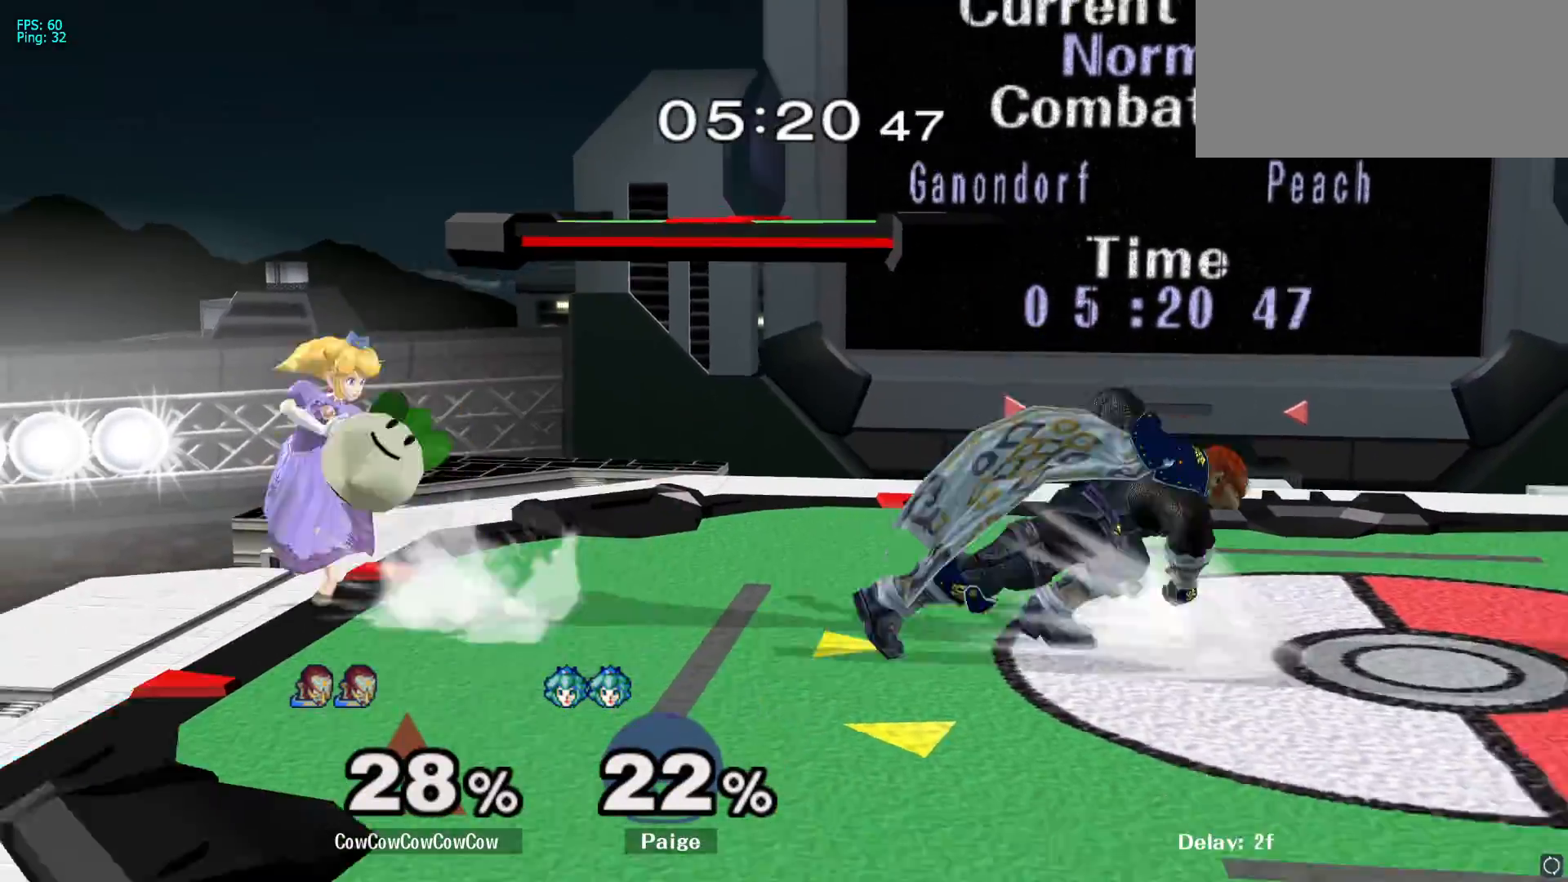
{"buttons": [], "left_stick": "left", "right_stick": "center", "events": [[267, "Y", "down"], [283, "left_stick", "left"], [367, "Y", "up"]]}
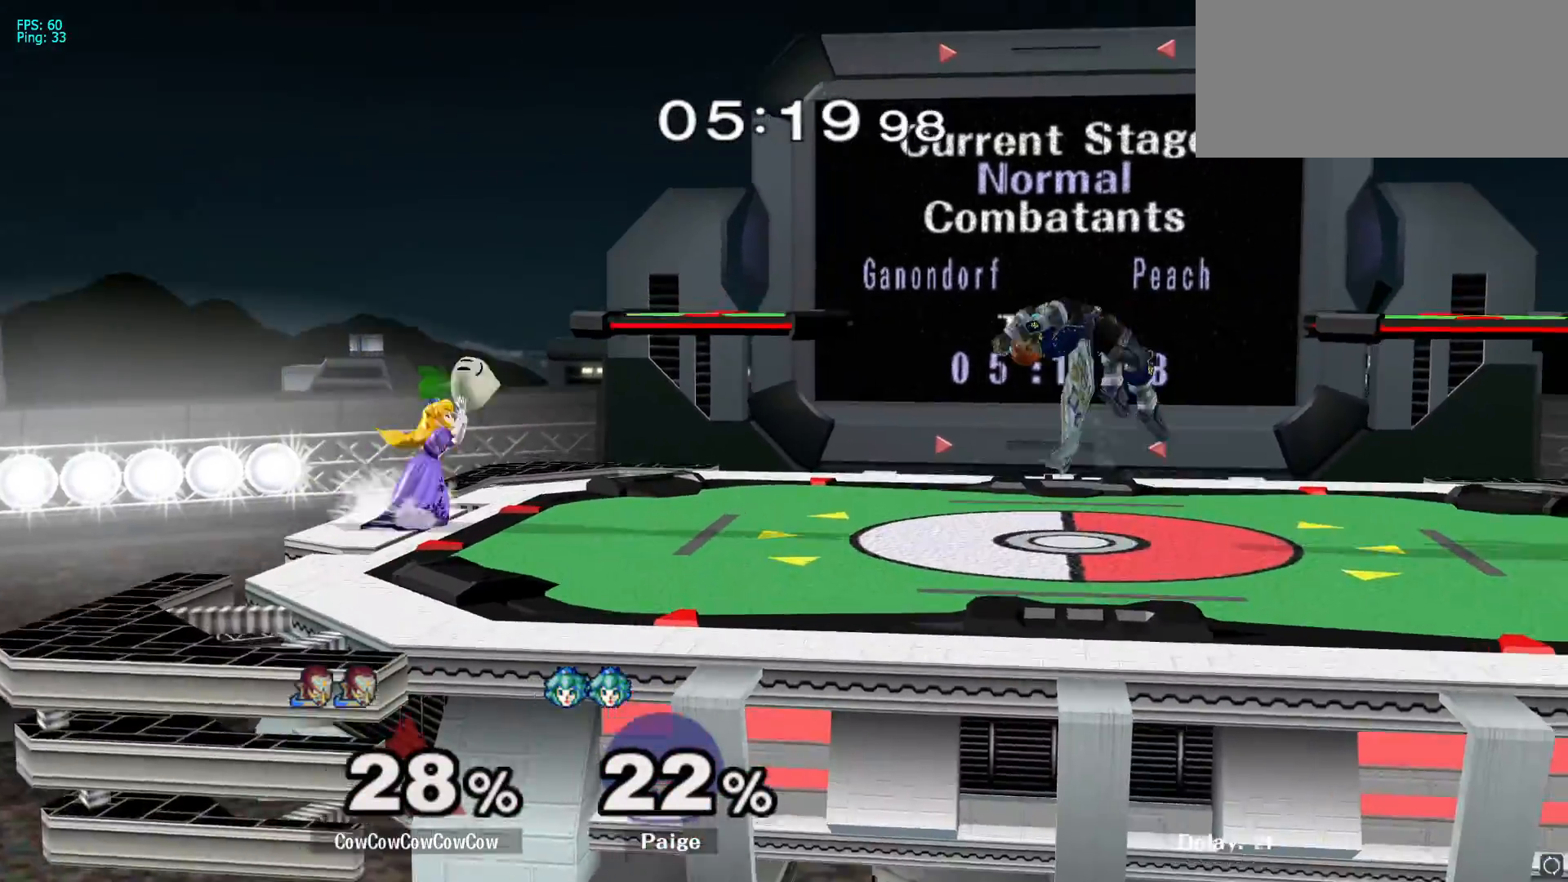
{"buttons": [], "left_stick": "left", "right_stick": "center", "events": [[200, "left_stick", "down"], [267, "Y", "down"], [367, "left_stick", "left"], [383, "Y", "up"]]}
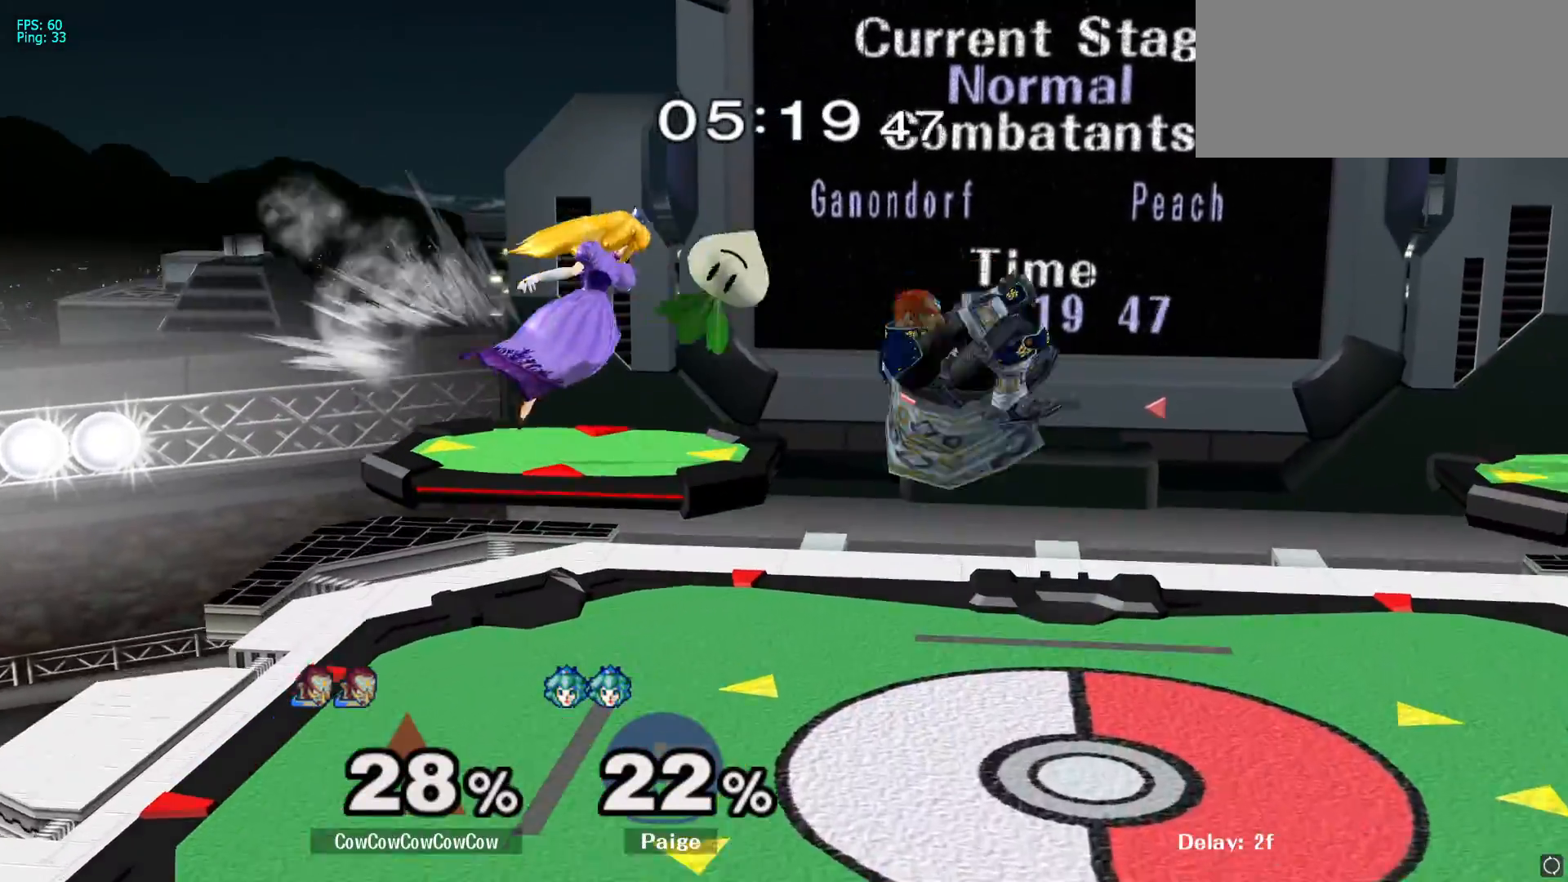
{"buttons": [], "left_stick": "left", "right_stick": "center", "events": [[33, "left_stick", "up"], [33, "right_stick", "left"], [133, "right_stick", "center"], [200, "left_stick", "left"], [250, "left_stick", "down-left"], [417, "left_stick", "left"]]}
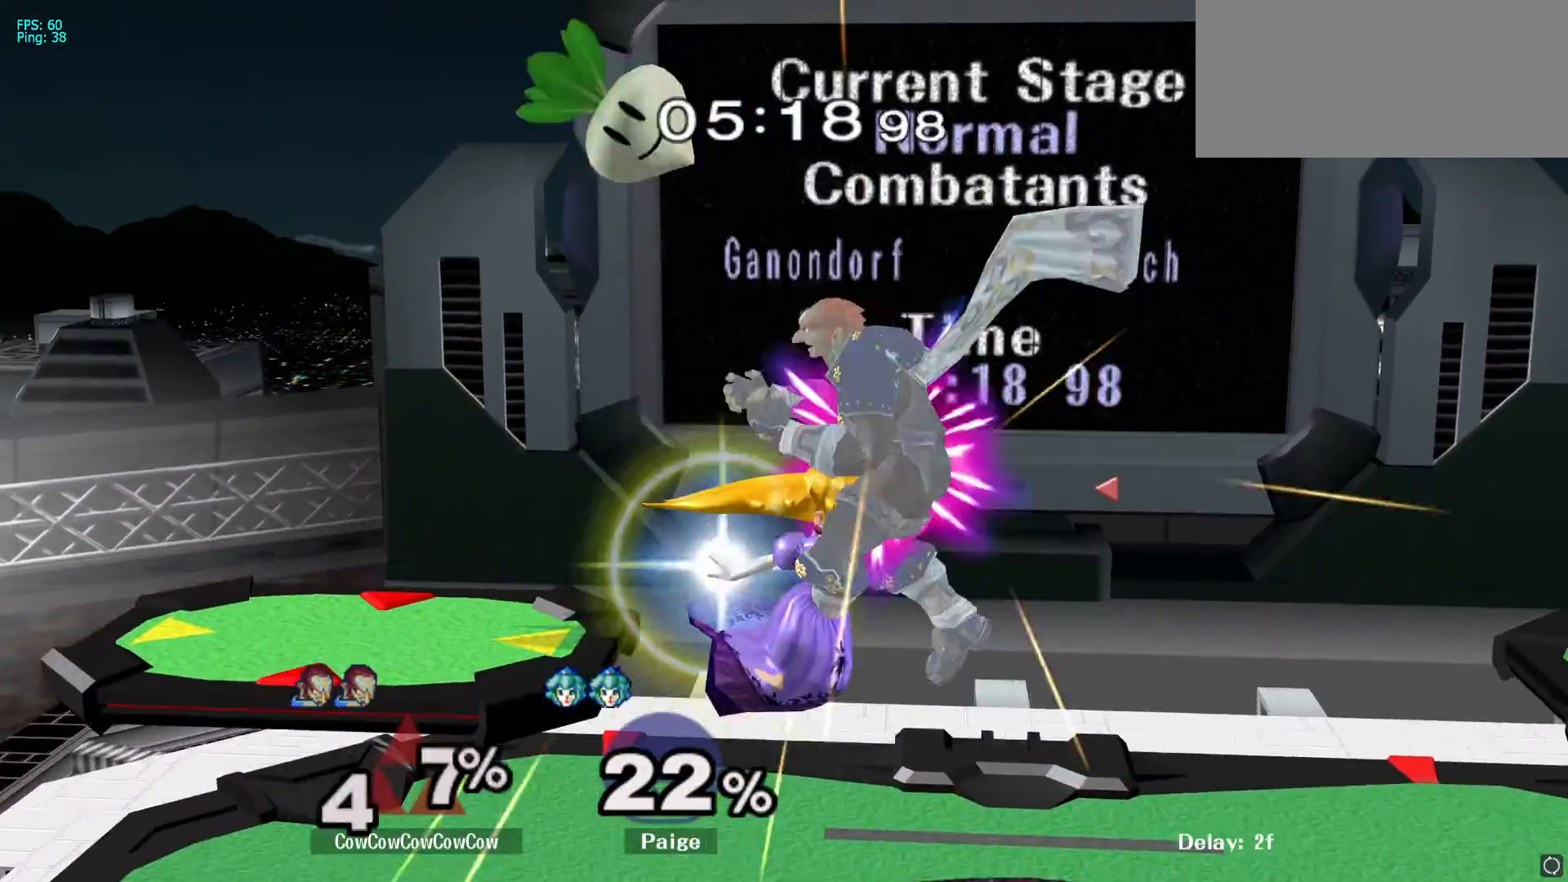
{"buttons": [], "left_stick": "center", "right_stick": "center", "events": [[33, "left_stick", "center"], [150, "right_stick", "up"], [267, "right_stick", "center"]]}
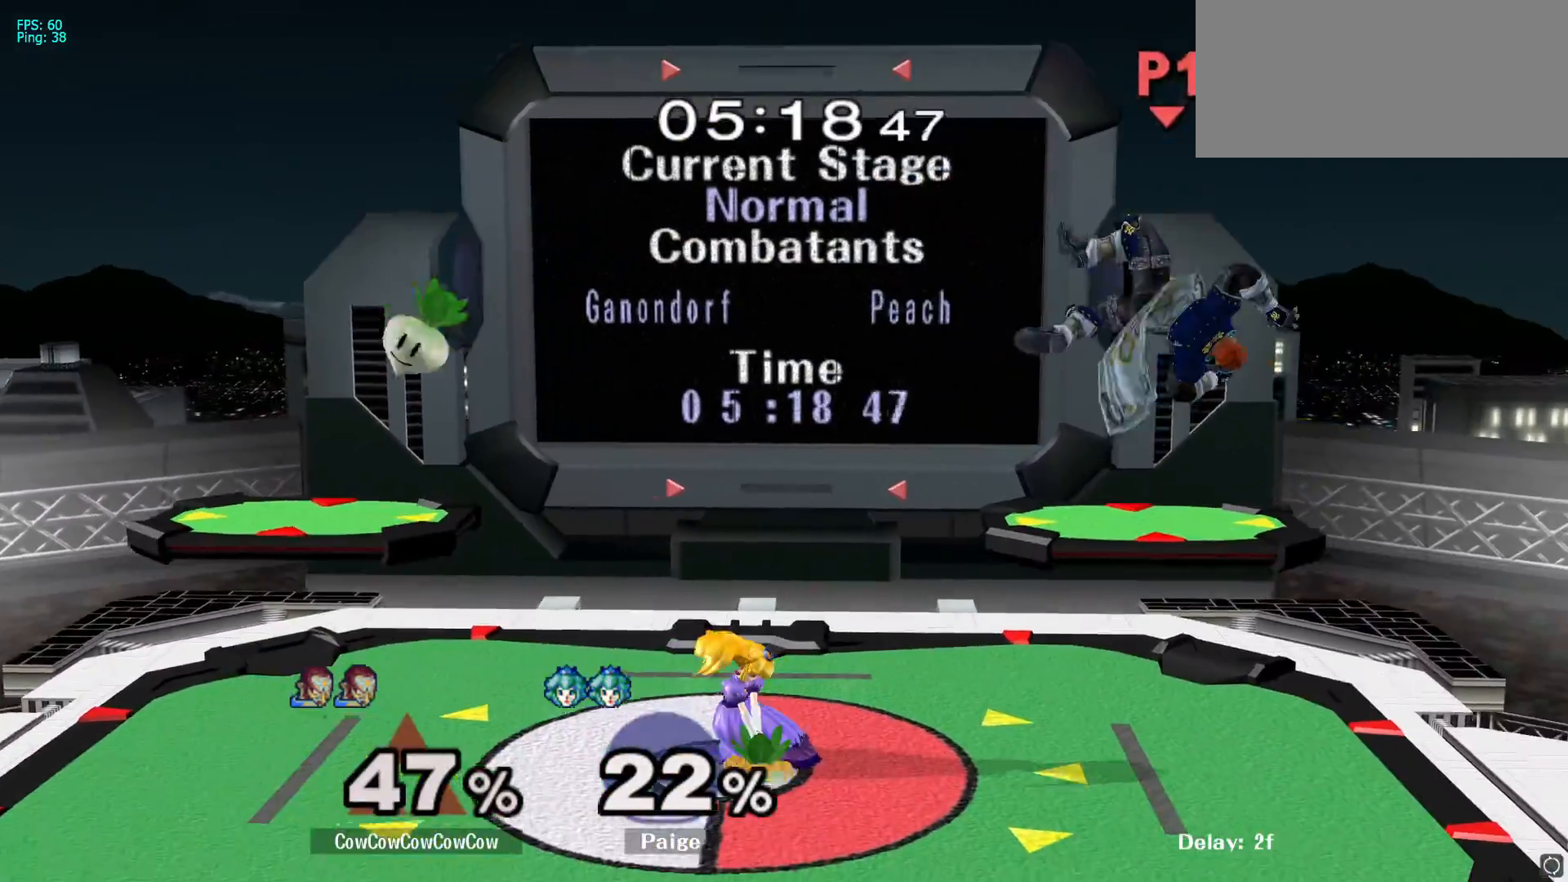
{"buttons": [], "left_stick": "down-left", "right_stick": "center", "events": [[33, "left_stick", "right"], [267, "left_stick", "up-left"], [283, "right_stick", "up"], [417, "right_stick", "center"], [450, "left_stick", "down-left"]]}
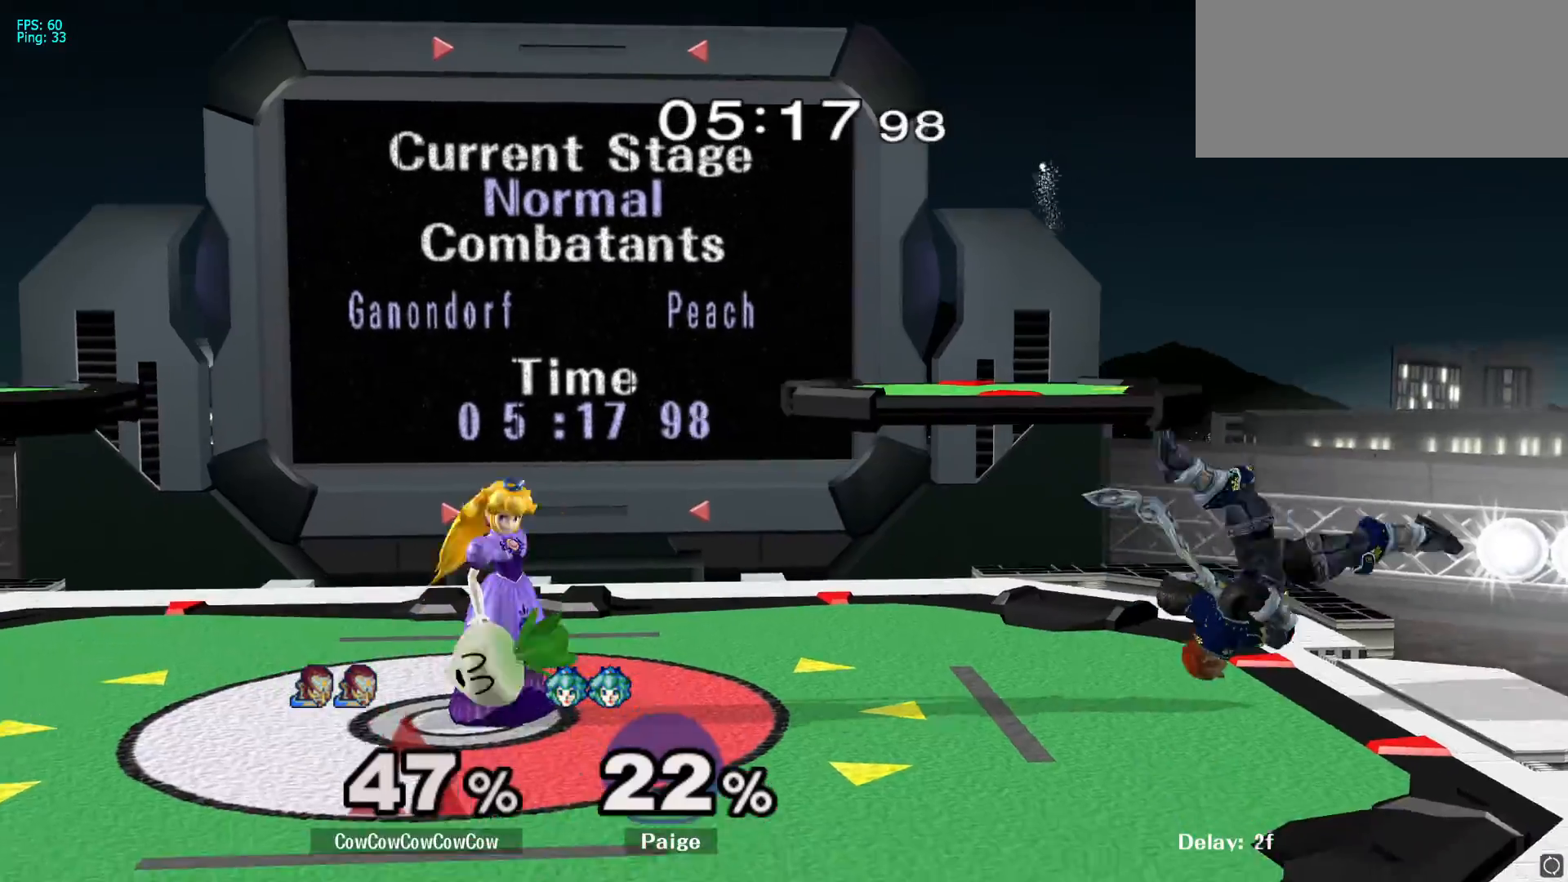
{"buttons": ["R1"], "left_stick": "center", "right_stick": "center", "events": [[17, "L1", "down"], [117, "L1", "up"], [117, "left_stick", "center"], [200, "R1", "down"]]}
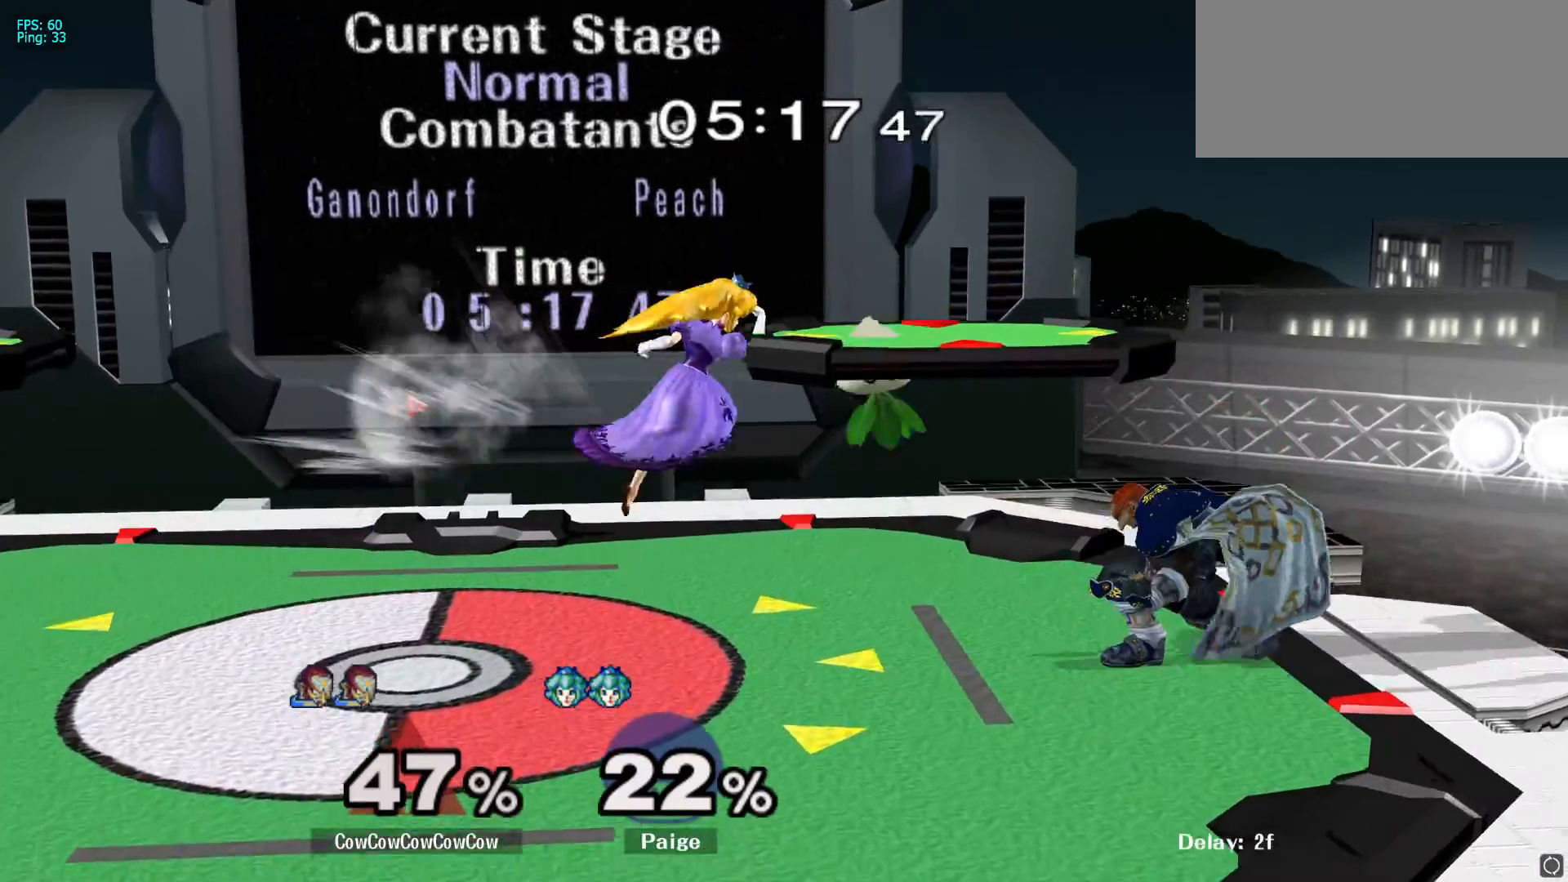
{"buttons": [], "left_stick": "right", "right_stick": "center", "events": [[17, "Y", "down"], [100, "R1", "up"], [133, "A", "down"], [133, "Y", "up"], [233, "left_stick", "right"], [283, "A", "up"], [333, "left_stick", "center"], [433, "left_stick", "right"]]}
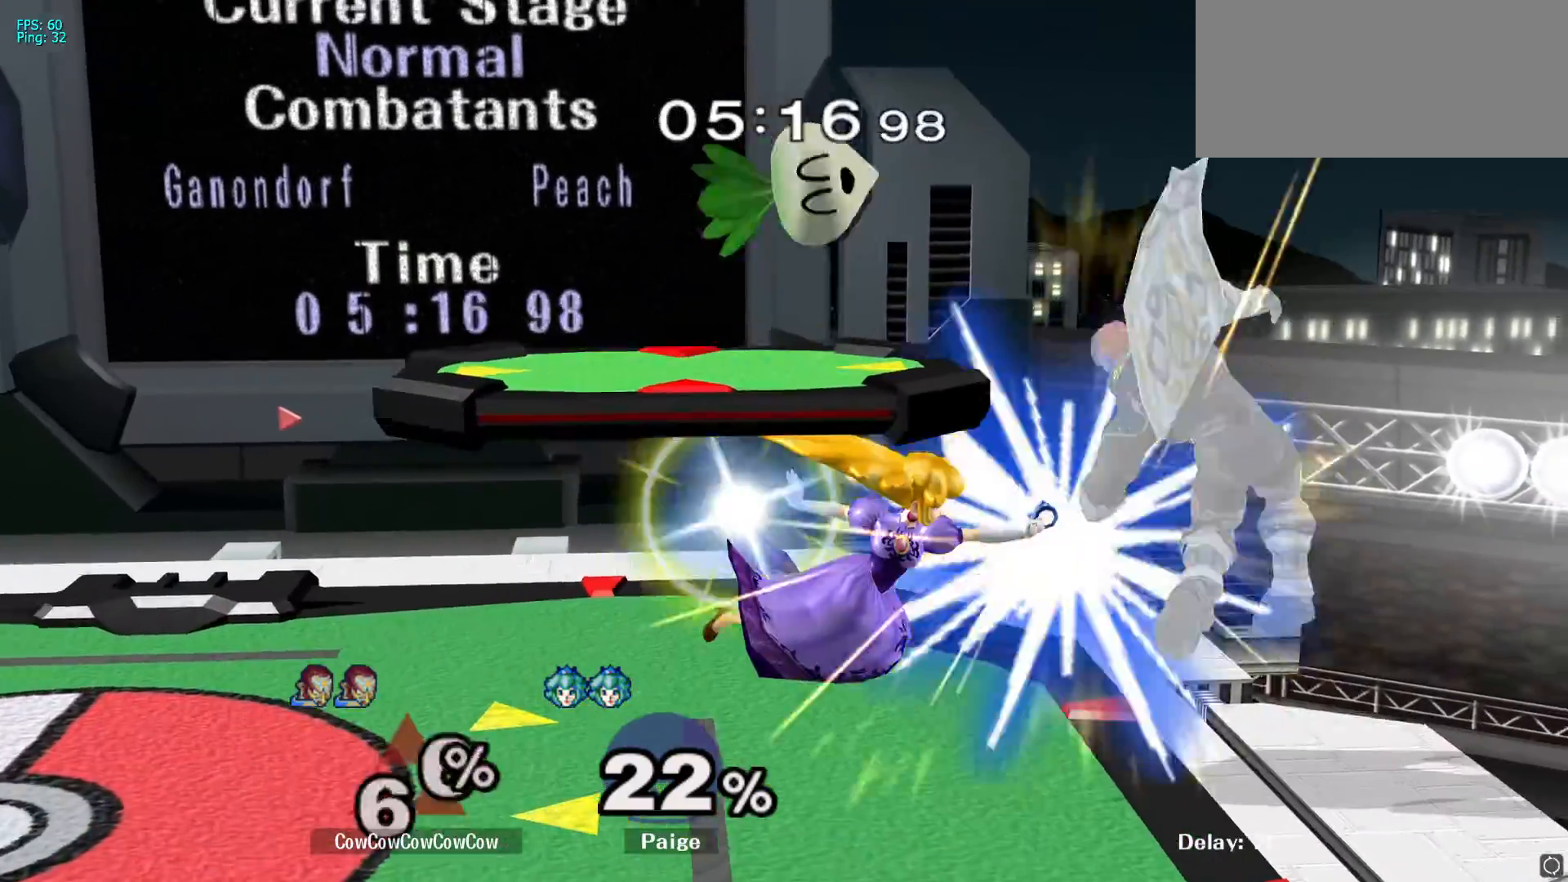
{"buttons": ["A", "B"], "left_stick": "left", "right_stick": "center", "events": [[133, "left_stick", "left"], [467, "A", "down"], [500, "B", "down"]]}
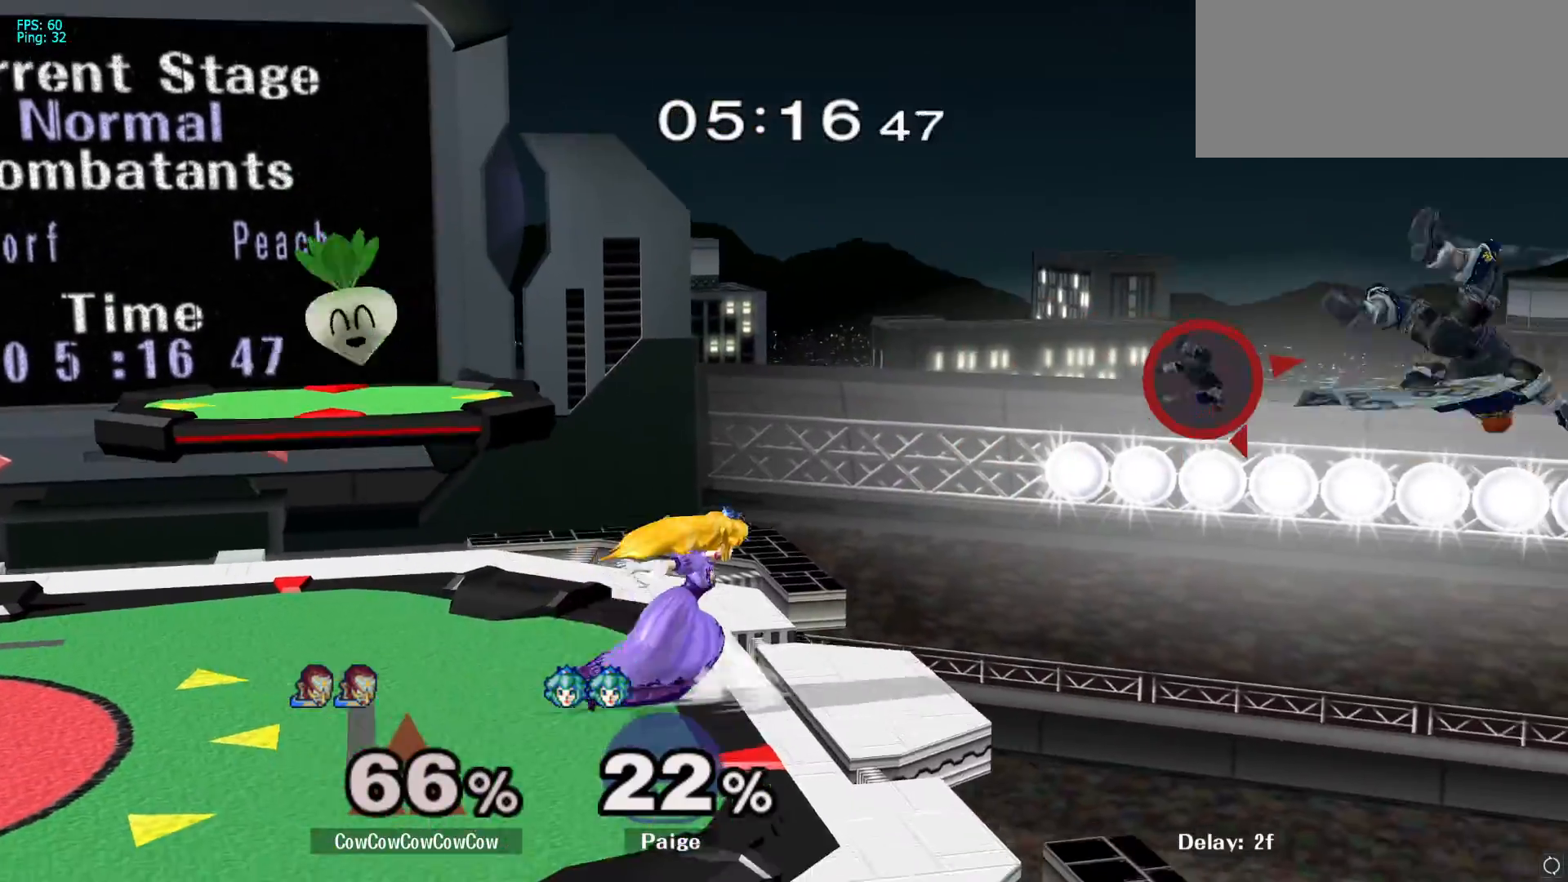
{"buttons": ["Y"], "left_stick": "up-left", "right_stick": "center", "events": [[17, "A", "up"], [83, "B", "up"], [133, "left_stick", "up-left"], [383, "Y", "down"]]}
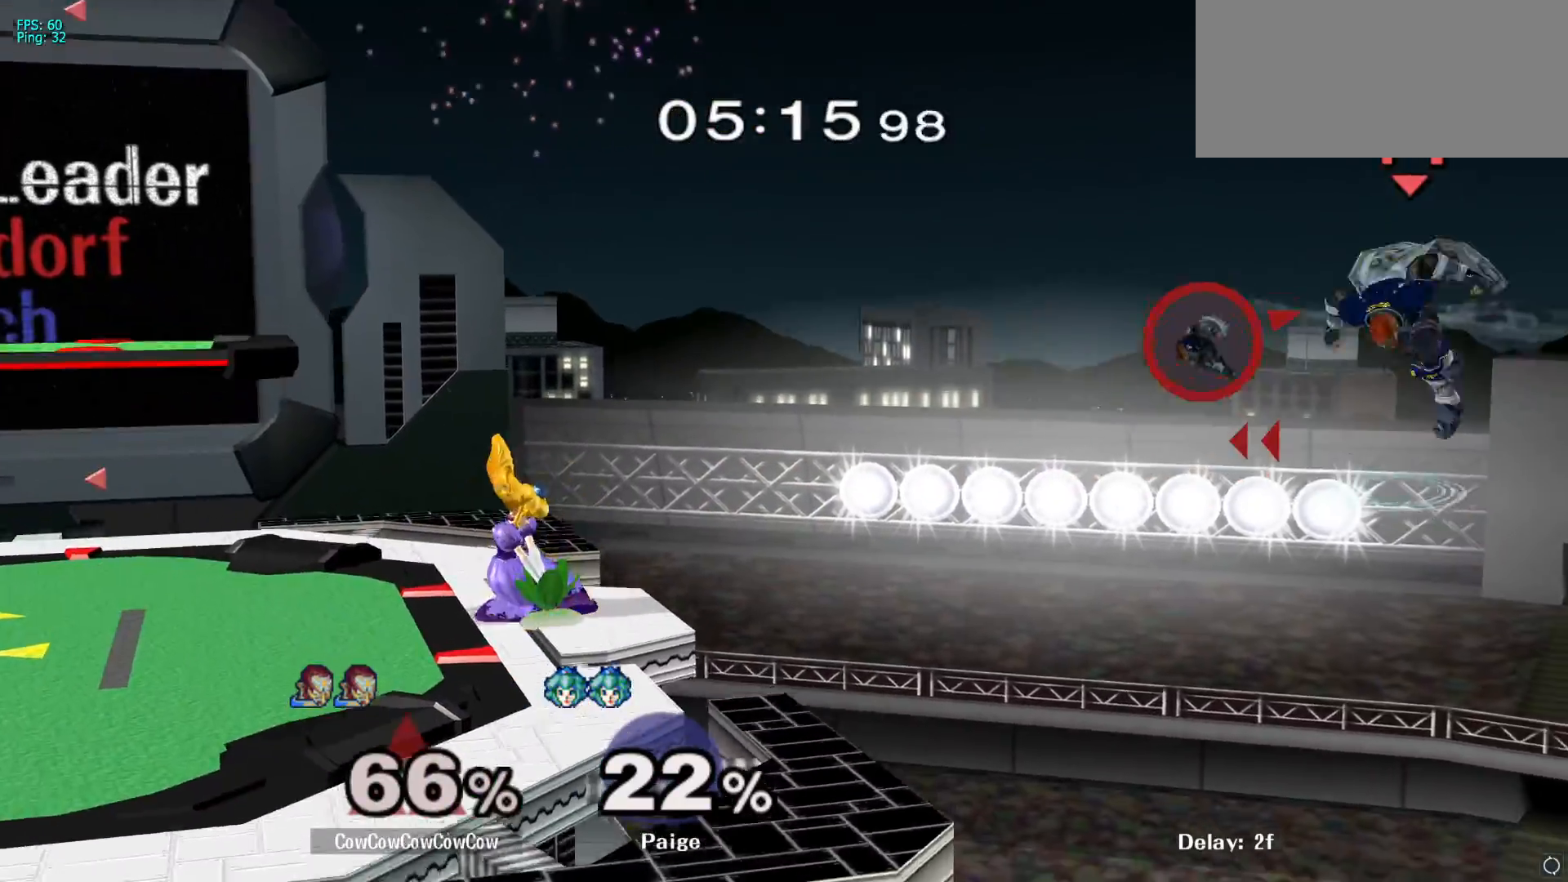
{"buttons": ["B", "L1"], "left_stick": "down-left", "right_stick": "center", "events": [[50, "Y", "up"], [150, "left_stick", "down-left"], [200, "B", "down"], [400, "L1", "down"]]}
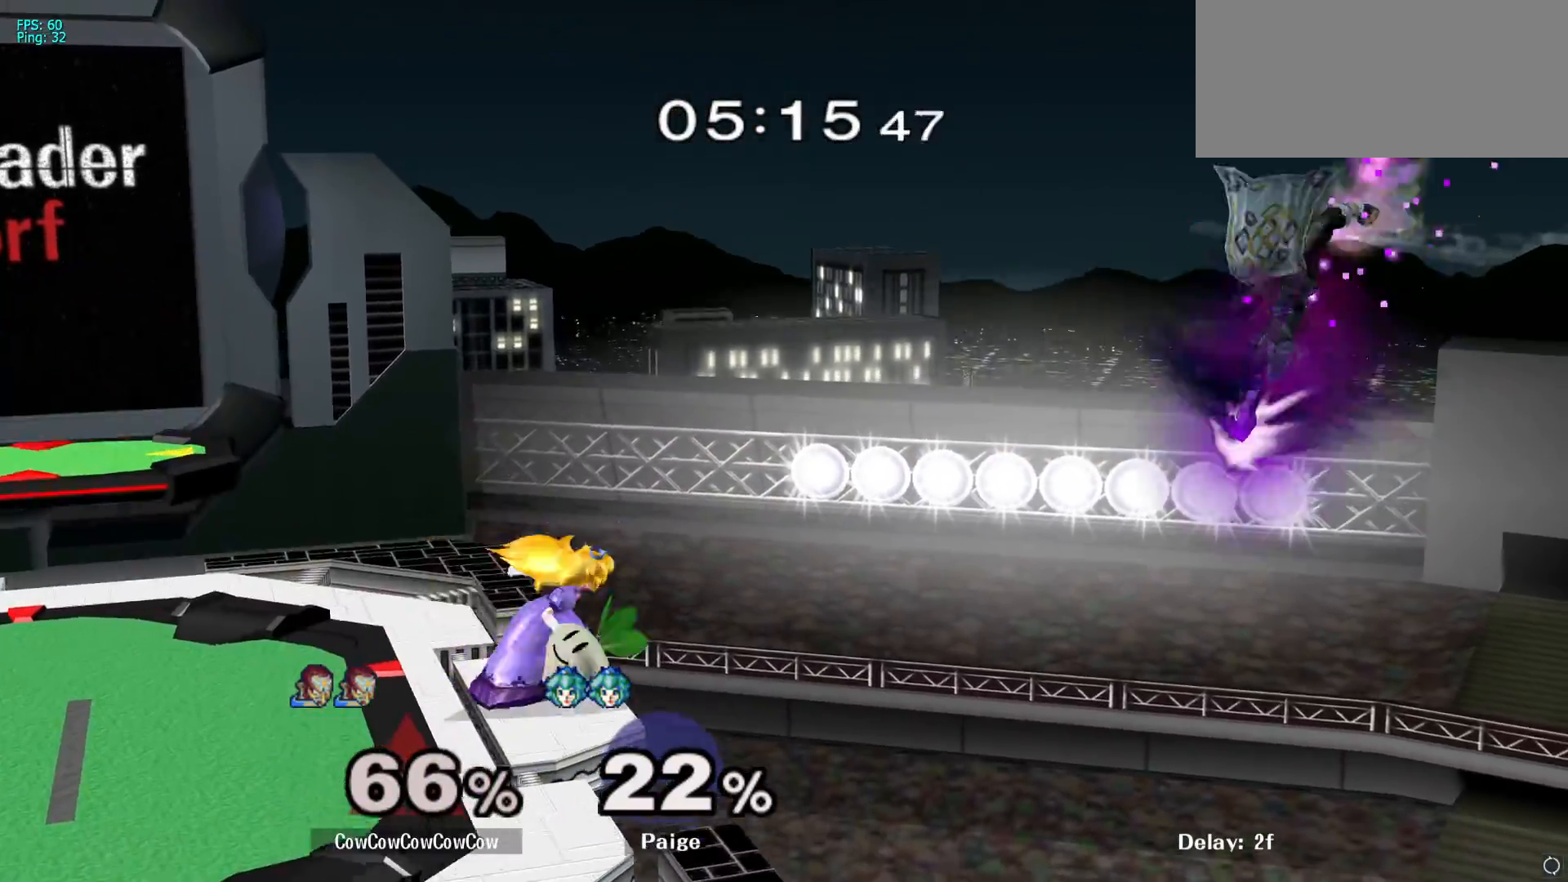
{"buttons": [], "left_stick": "left", "right_stick": "center", "events": [[17, "L1", "up"], [33, "left_stick", "center"], [100, "B", "up"], [217, "left_stick", "left"]]}
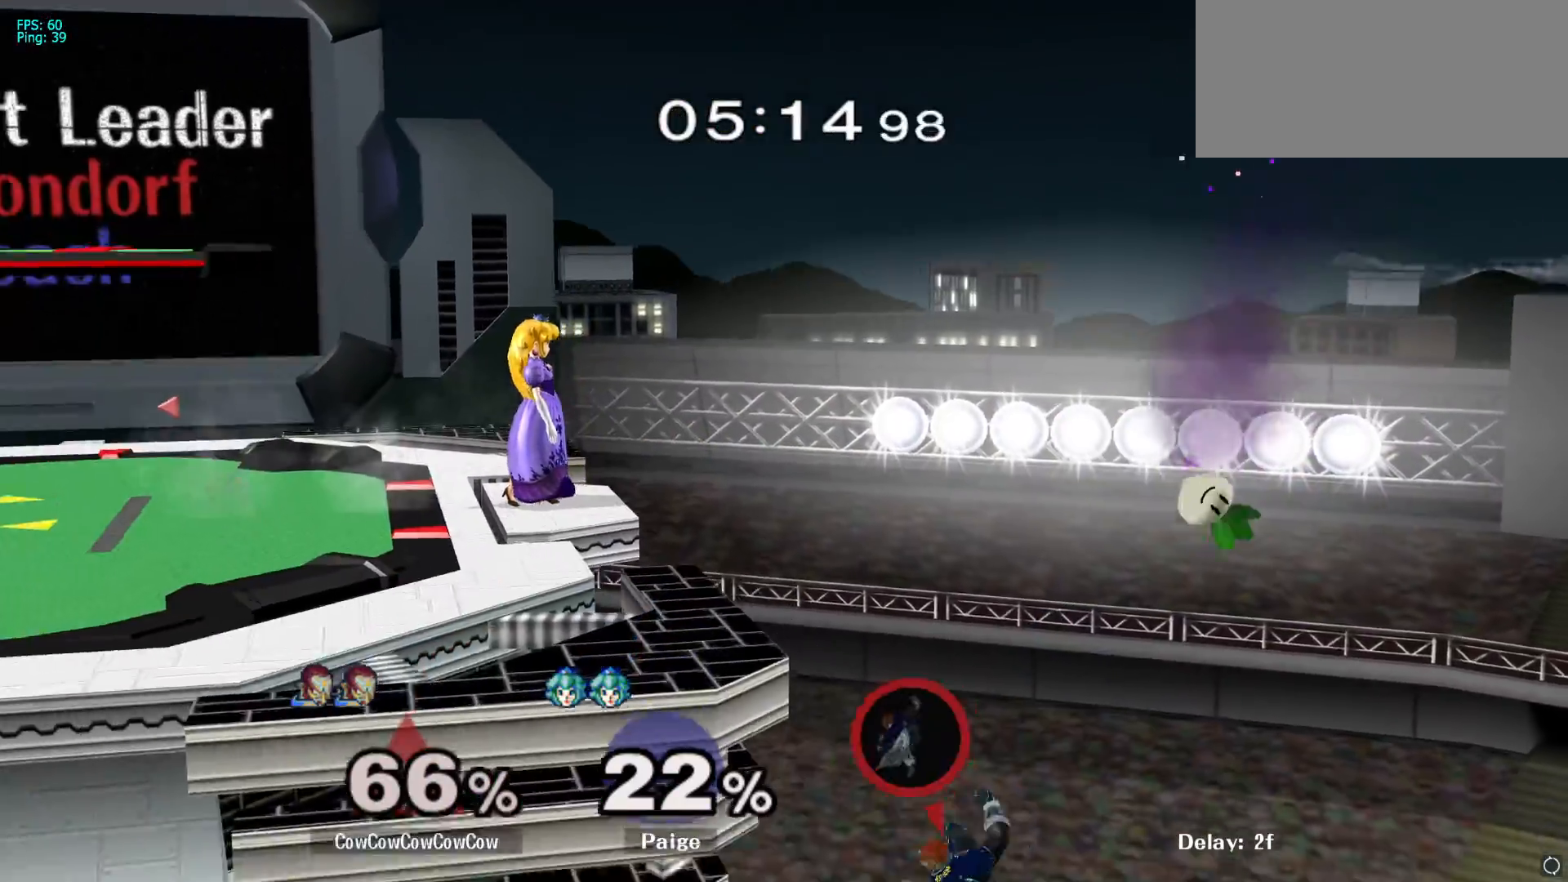
{"buttons": ["B"], "left_stick": "up-right", "right_stick": "center", "events": [[167, "Y", "down"], [367, "Y", "up"], [483, "left_stick", "up-right"], [500, "B", "down"]]}
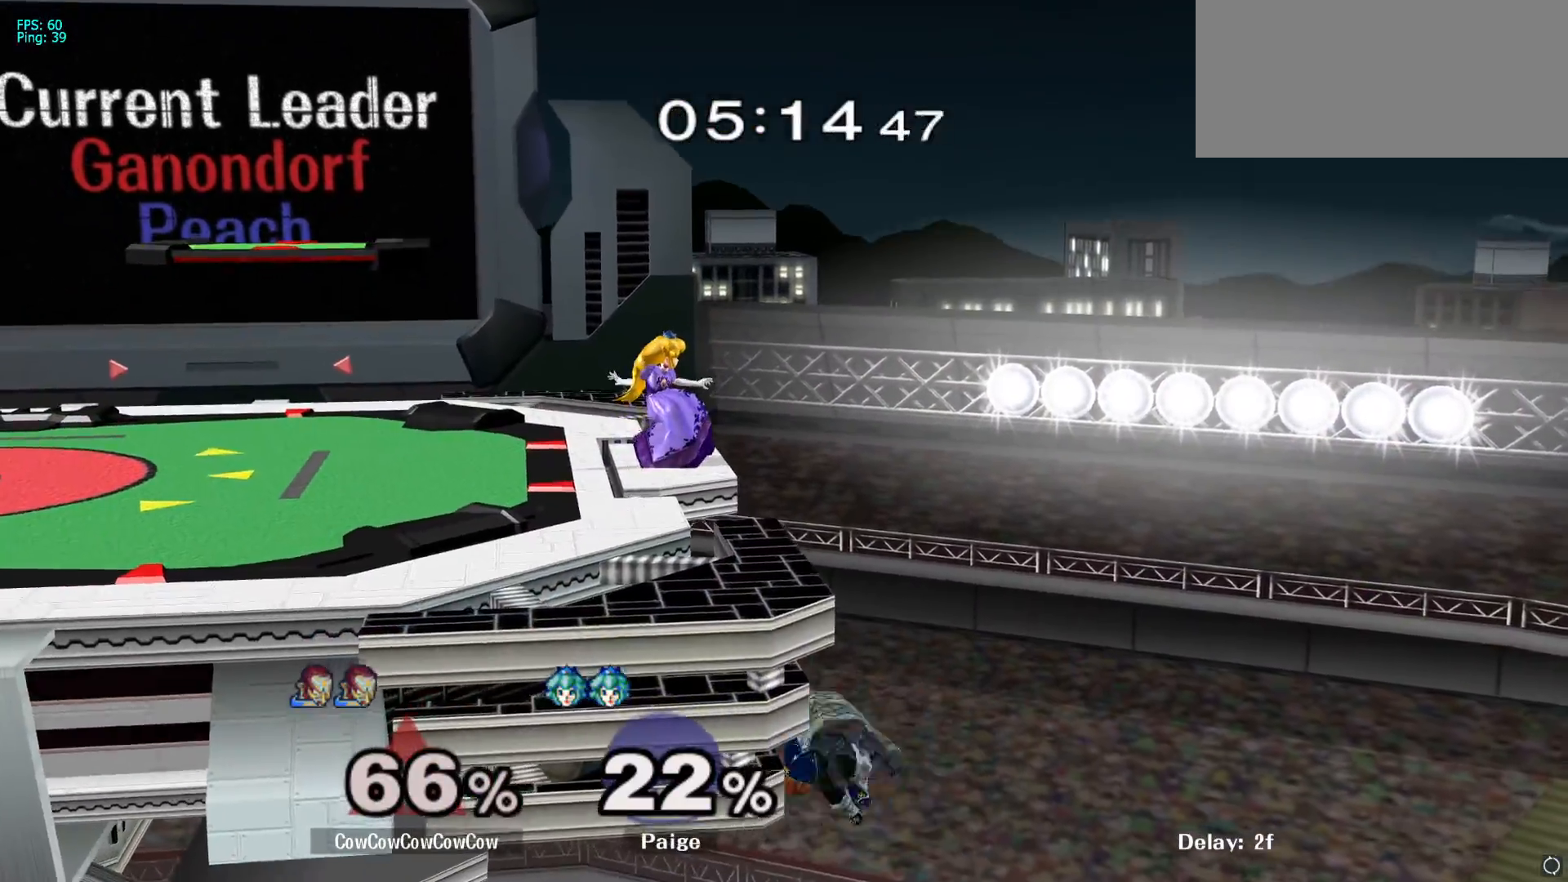
{"buttons": ["B"], "left_stick": "up-left", "right_stick": "center", "events": [[267, "left_stick", "up-left"]]}
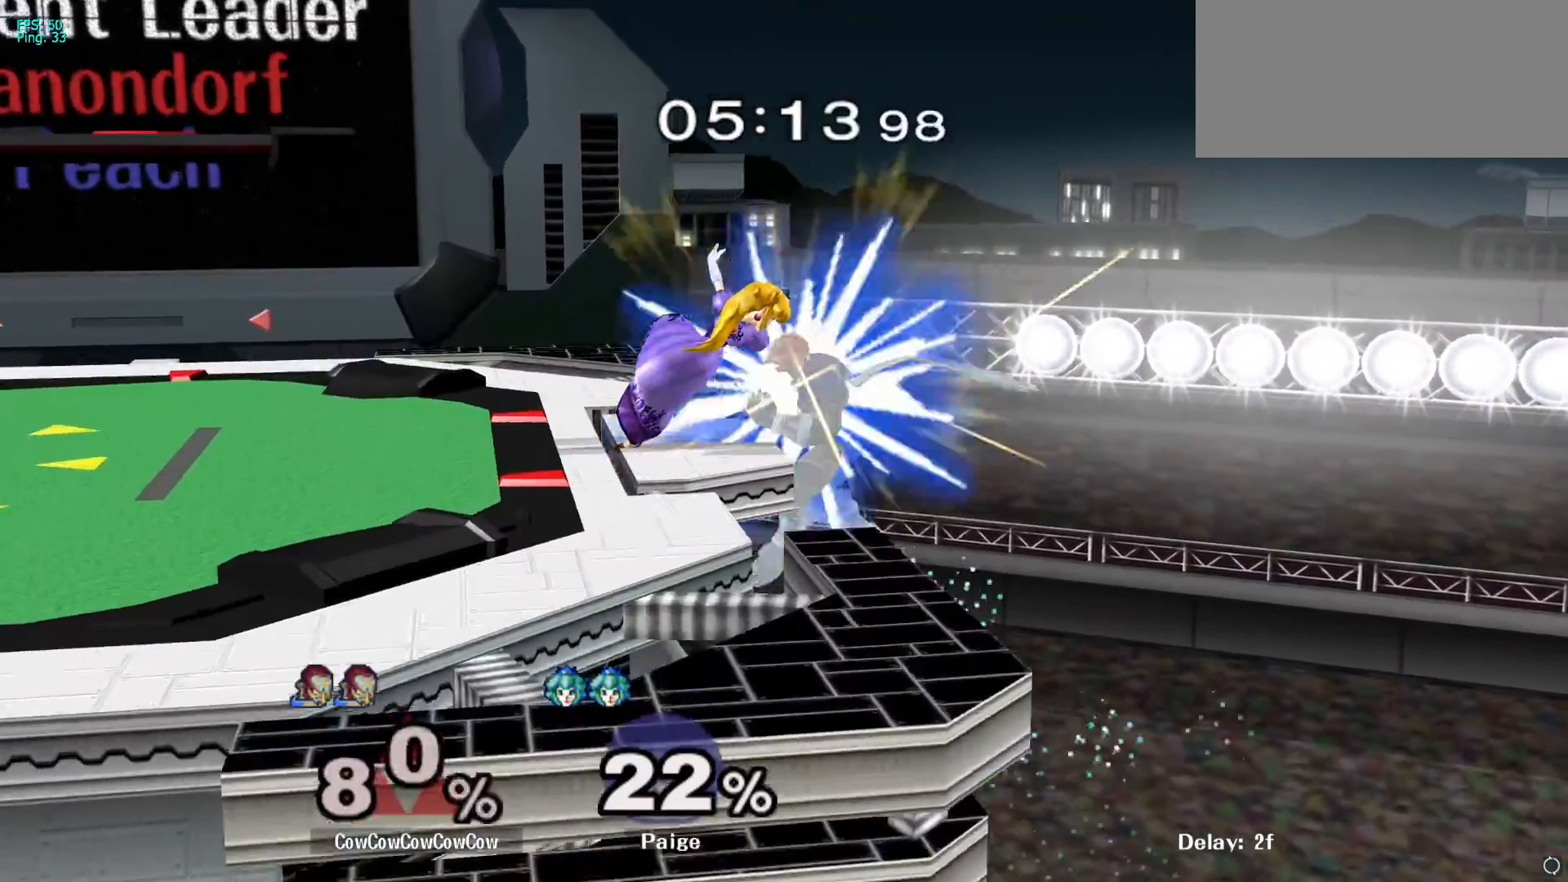
{"buttons": [], "left_stick": "up-left", "right_stick": "center", "events": [[133, "B", "up"], [183, "L1", "down"], [350, "L1", "up"]]}
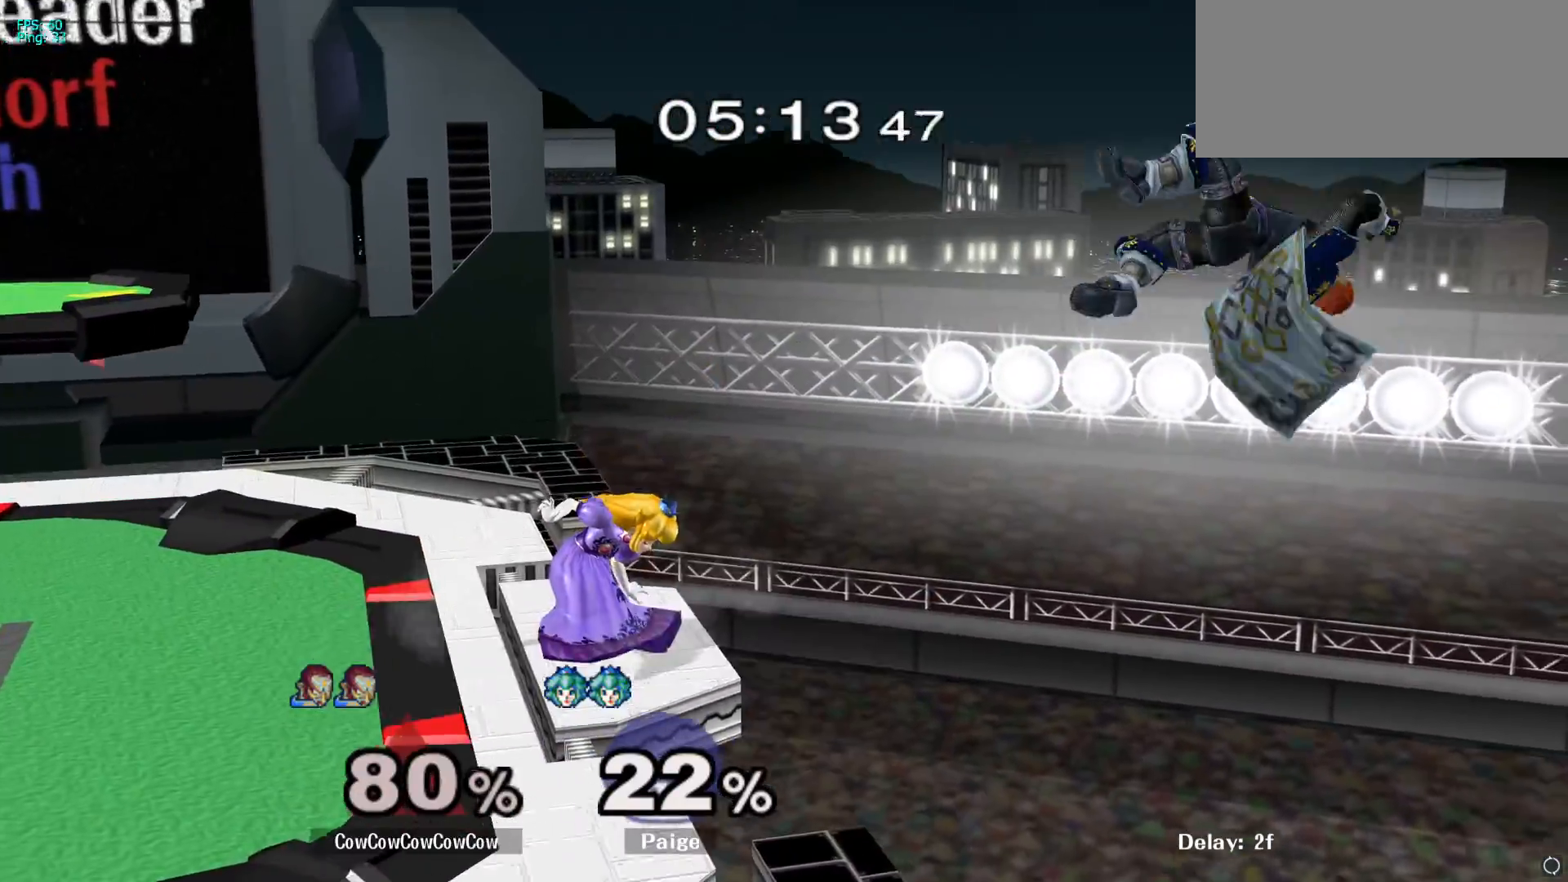
{"buttons": ["B"], "left_stick": "up-left", "right_stick": "center", "events": [[417, "B", "down"]]}
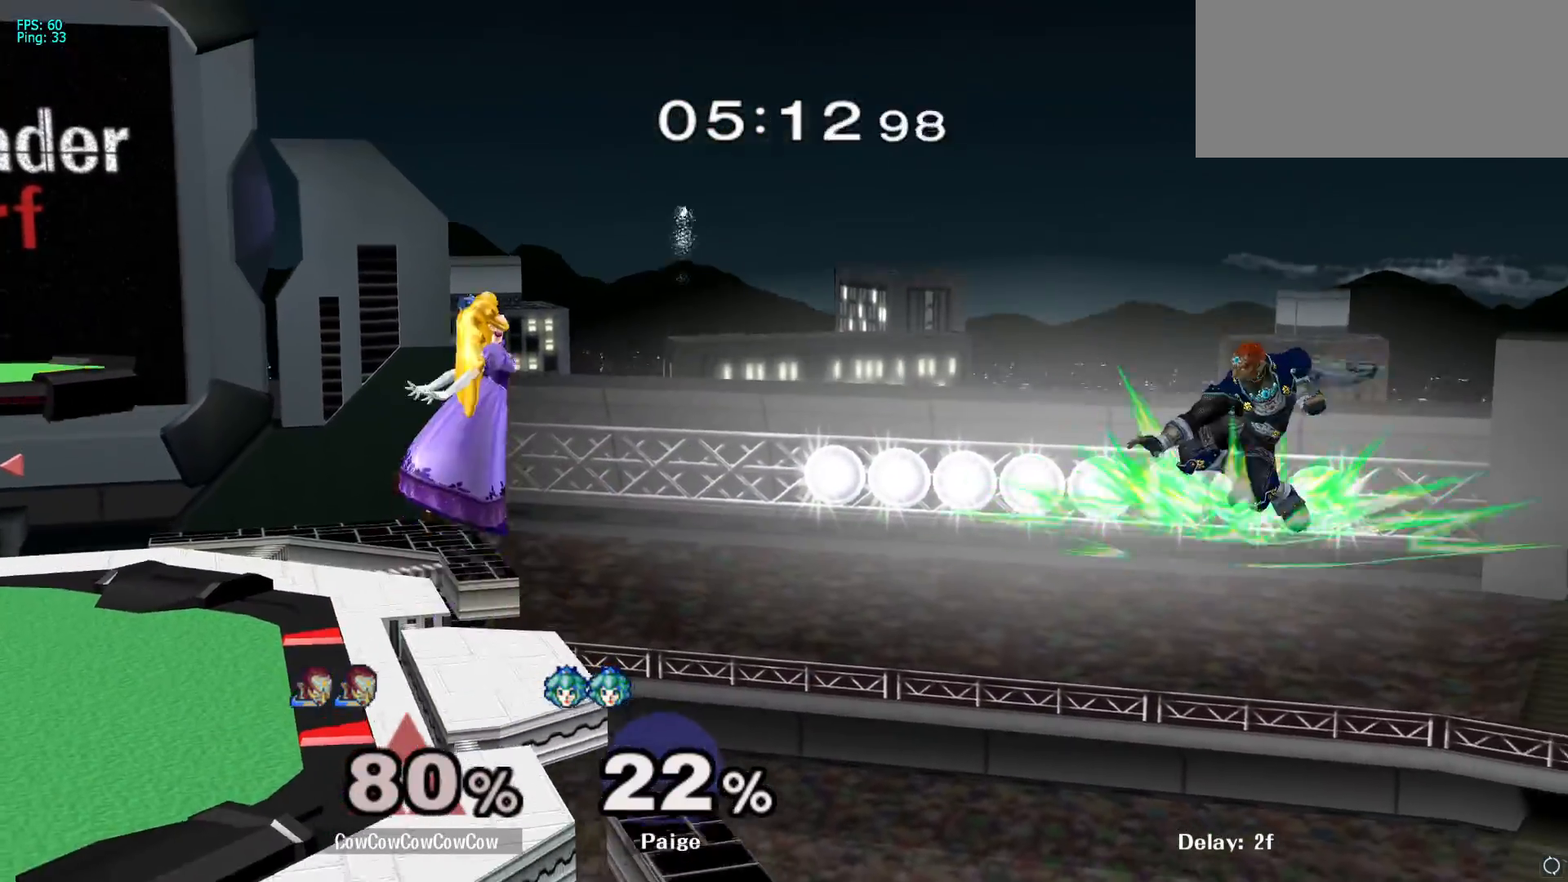
{"buttons": ["B"], "left_stick": "left", "right_stick": "center", "events": [[200, "left_stick", "left"]]}
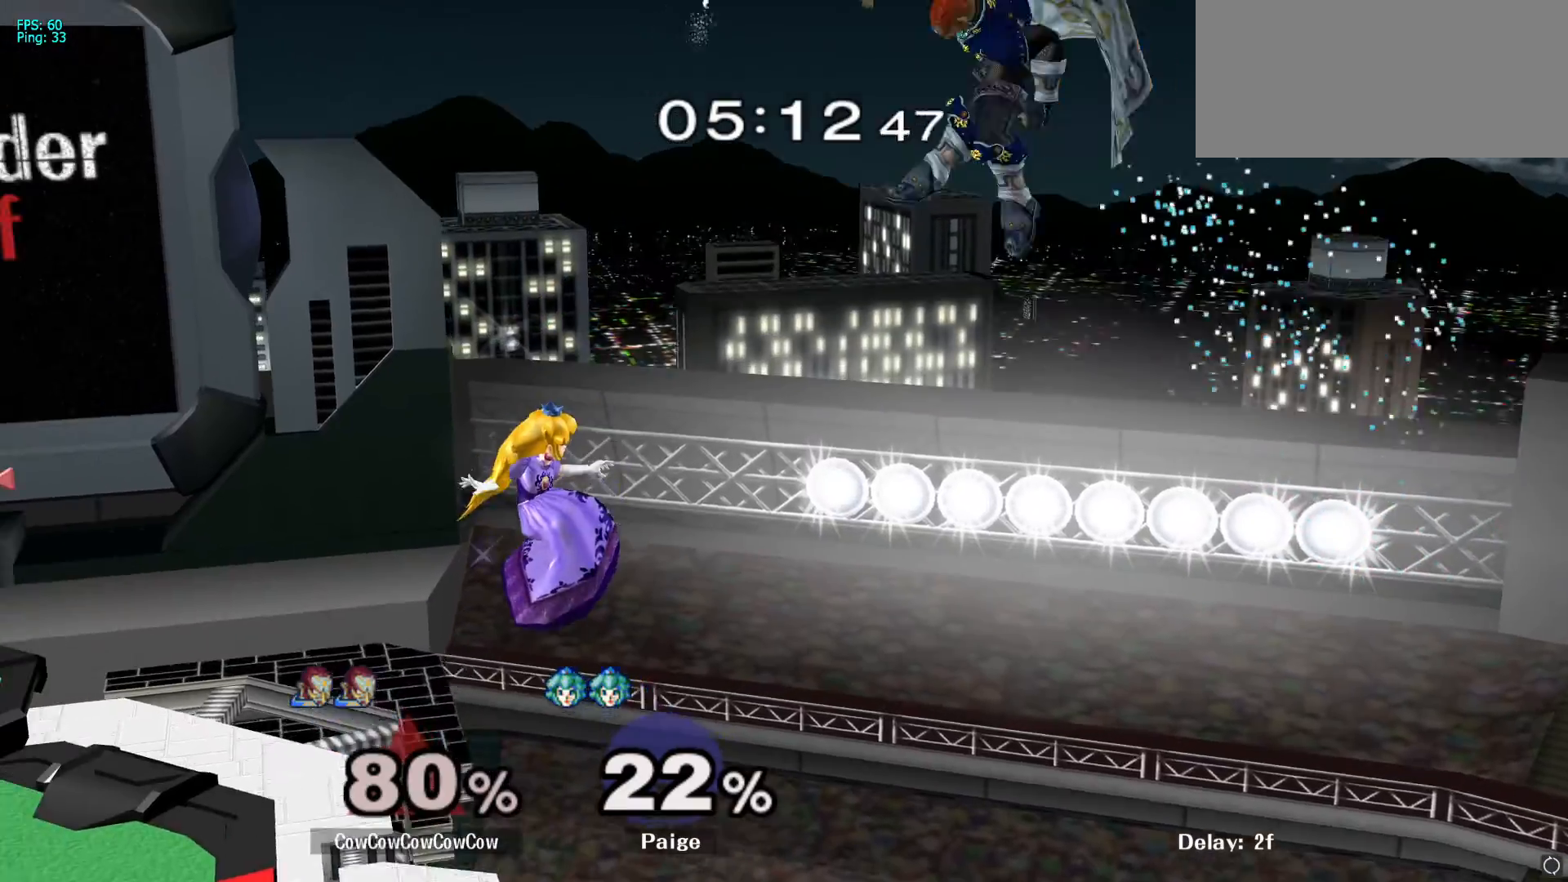
{"buttons": ["B"], "left_stick": "up-left", "right_stick": "center", "events": [[167, "left_stick", "right"], [367, "left_stick", "up"], [433, "left_stick", "up-left"]]}
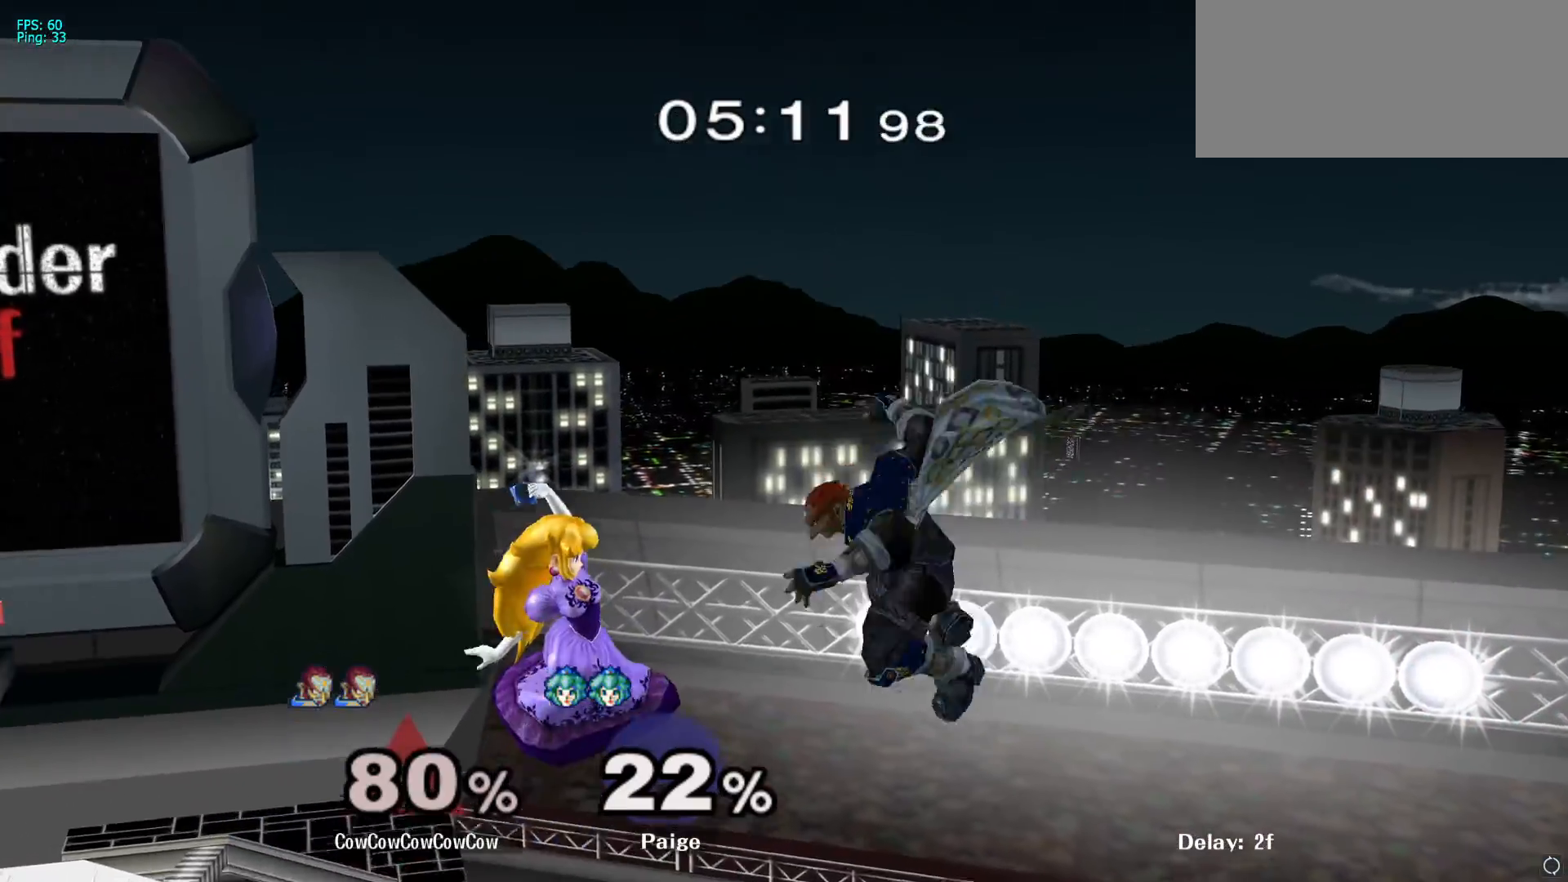
{"buttons": [], "left_stick": "up-left", "right_stick": "center", "events": [[50, "B", "up"]]}
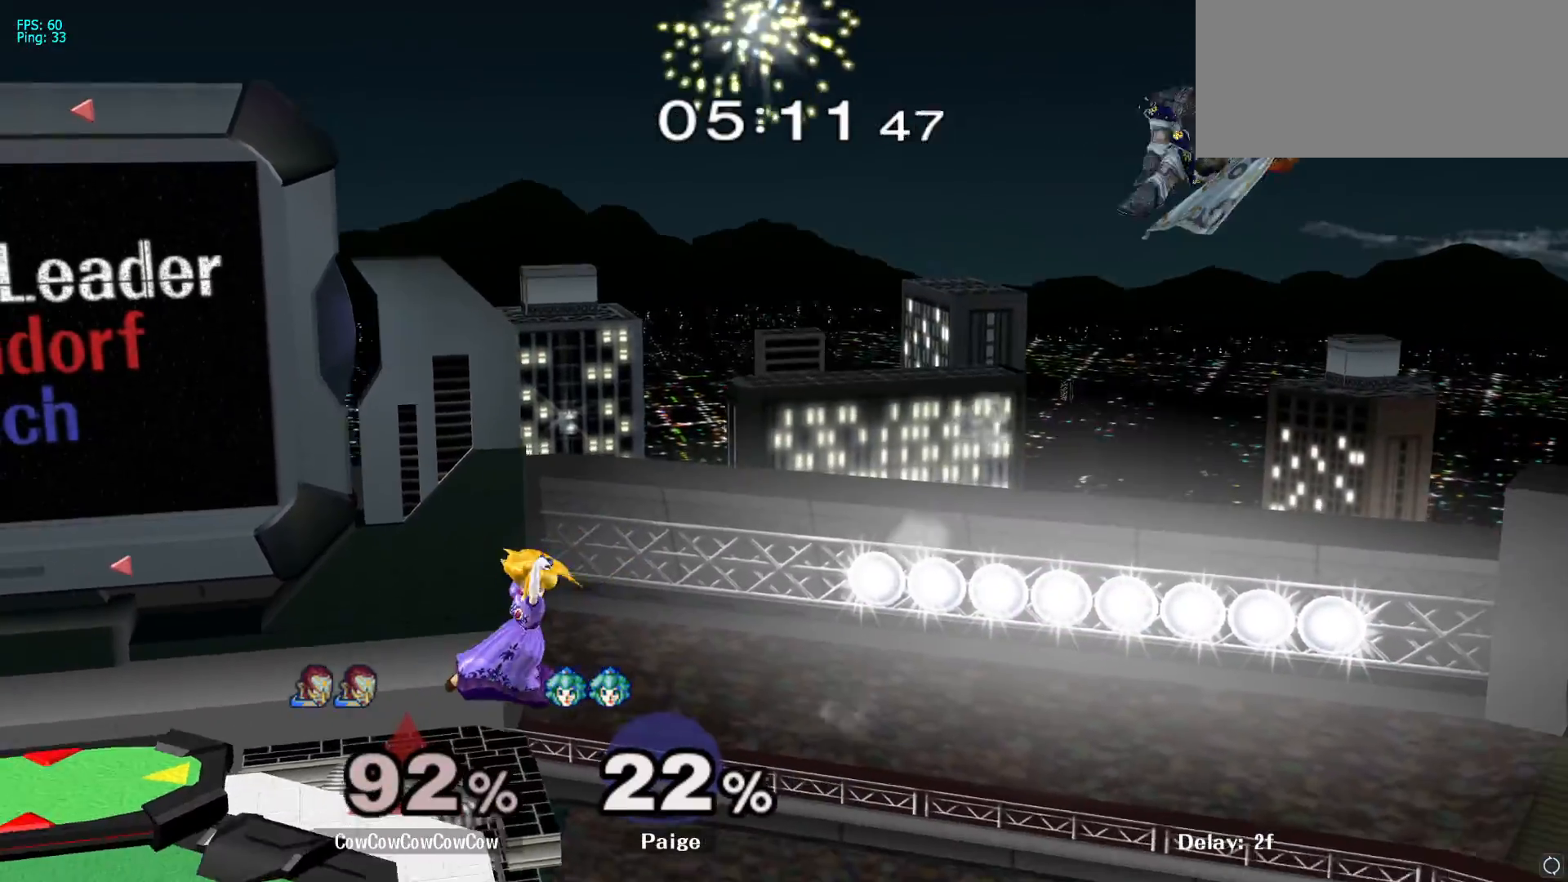
{"buttons": [], "left_stick": "up-left", "right_stick": "center", "events": []}
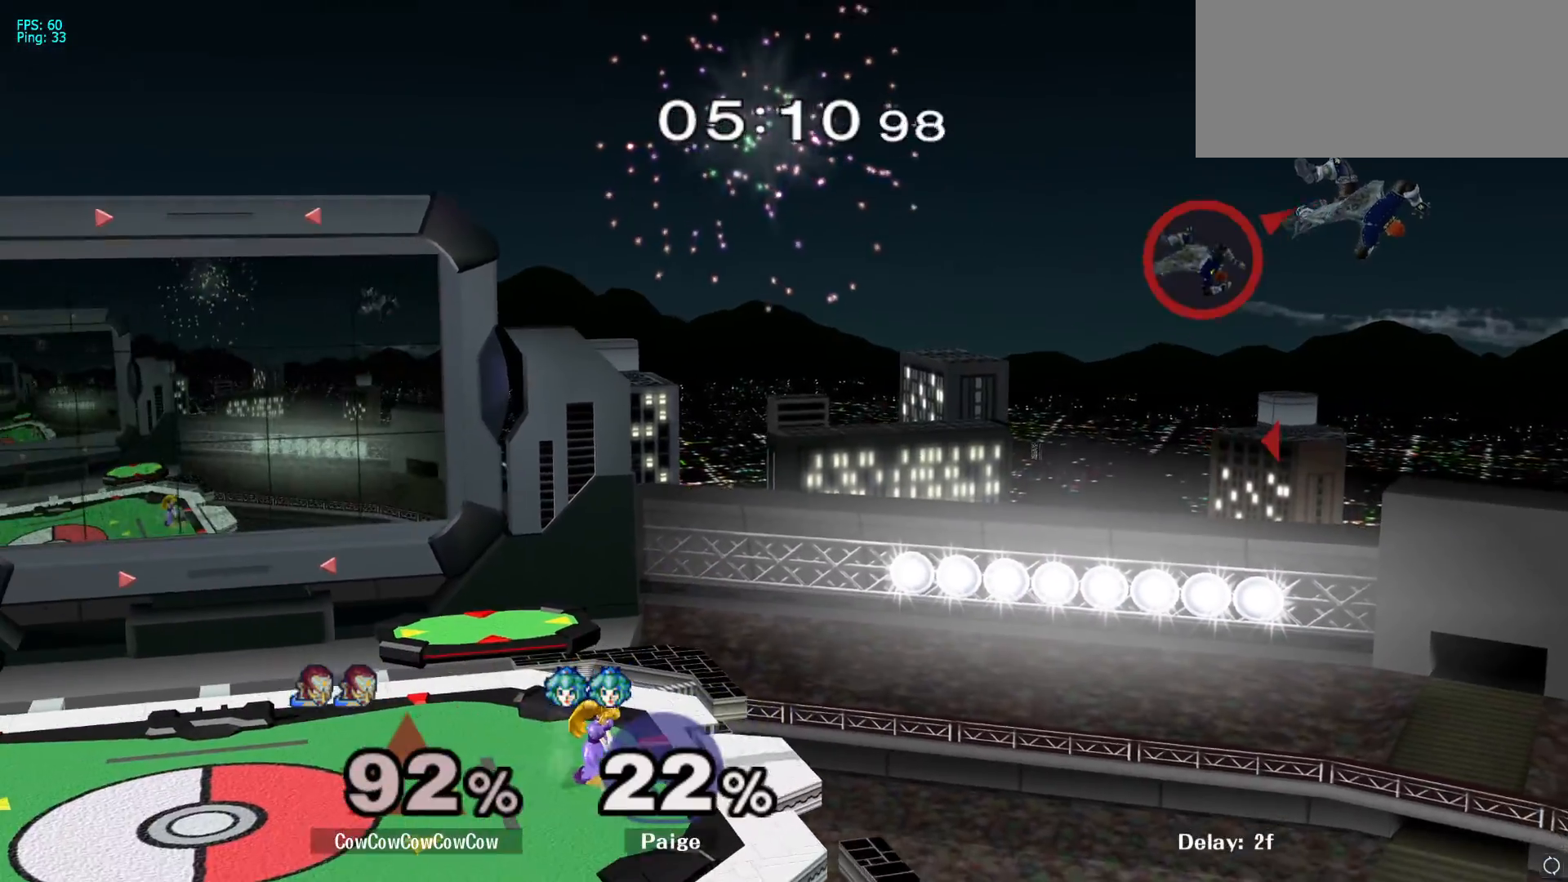
{"buttons": ["L1"], "left_stick": "down-left", "right_stick": "center", "events": [[117, "left_stick", "down-left"], [167, "B", "down"], [333, "B", "up"], [417, "B", "down"], [433, "B", "up"], [450, "L1", "down"]]}
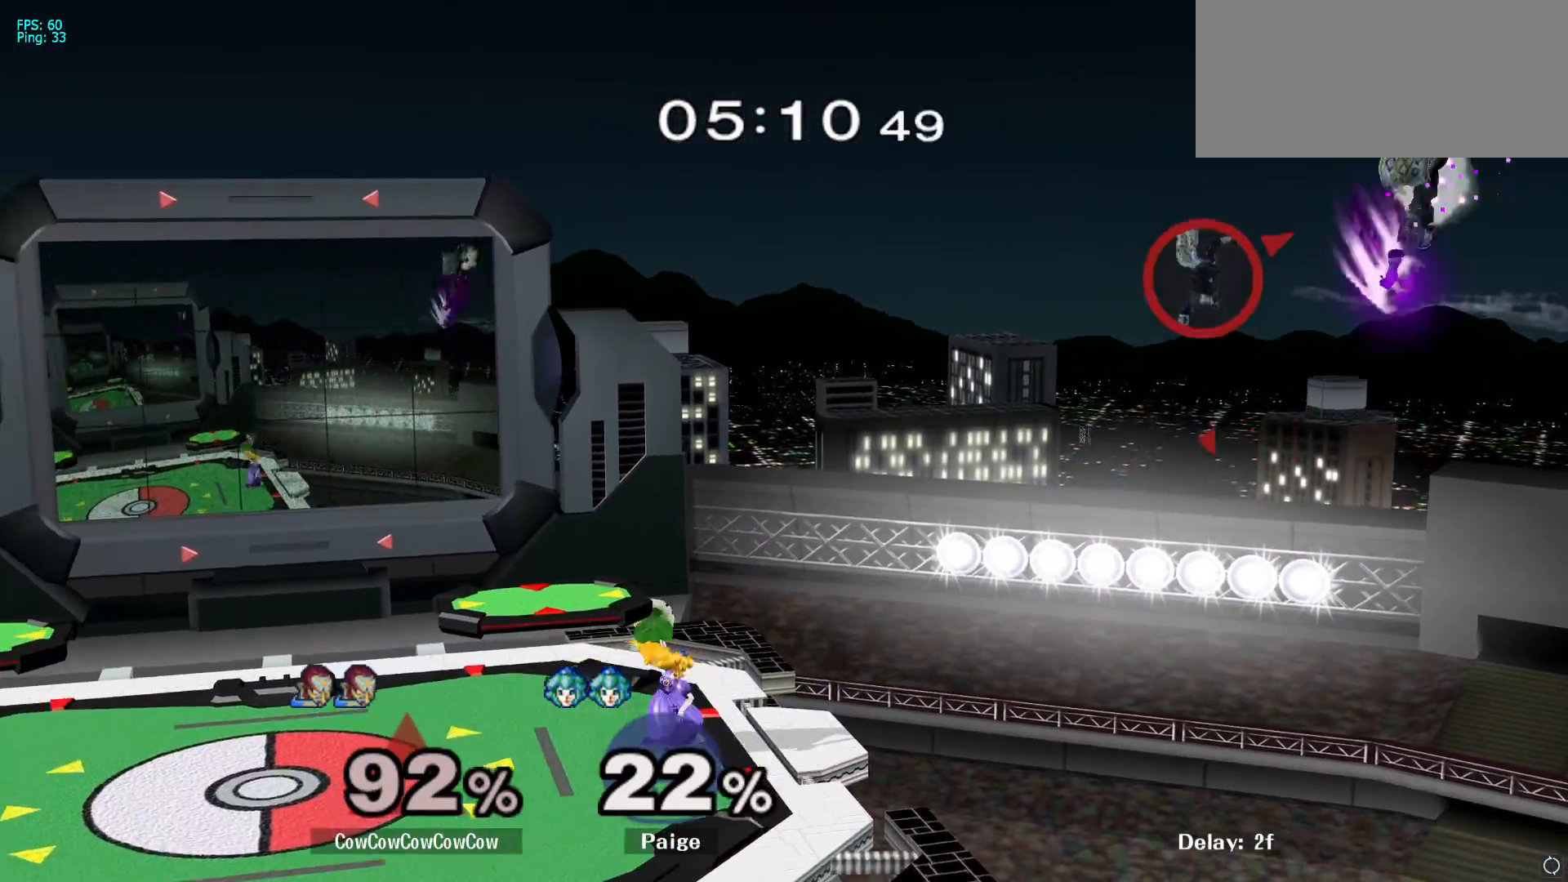
{"buttons": [], "left_stick": "left", "right_stick": "center", "events": [[100, "L1", "up"], [100, "left_stick", "center"], [267, "left_stick", "left"]]}
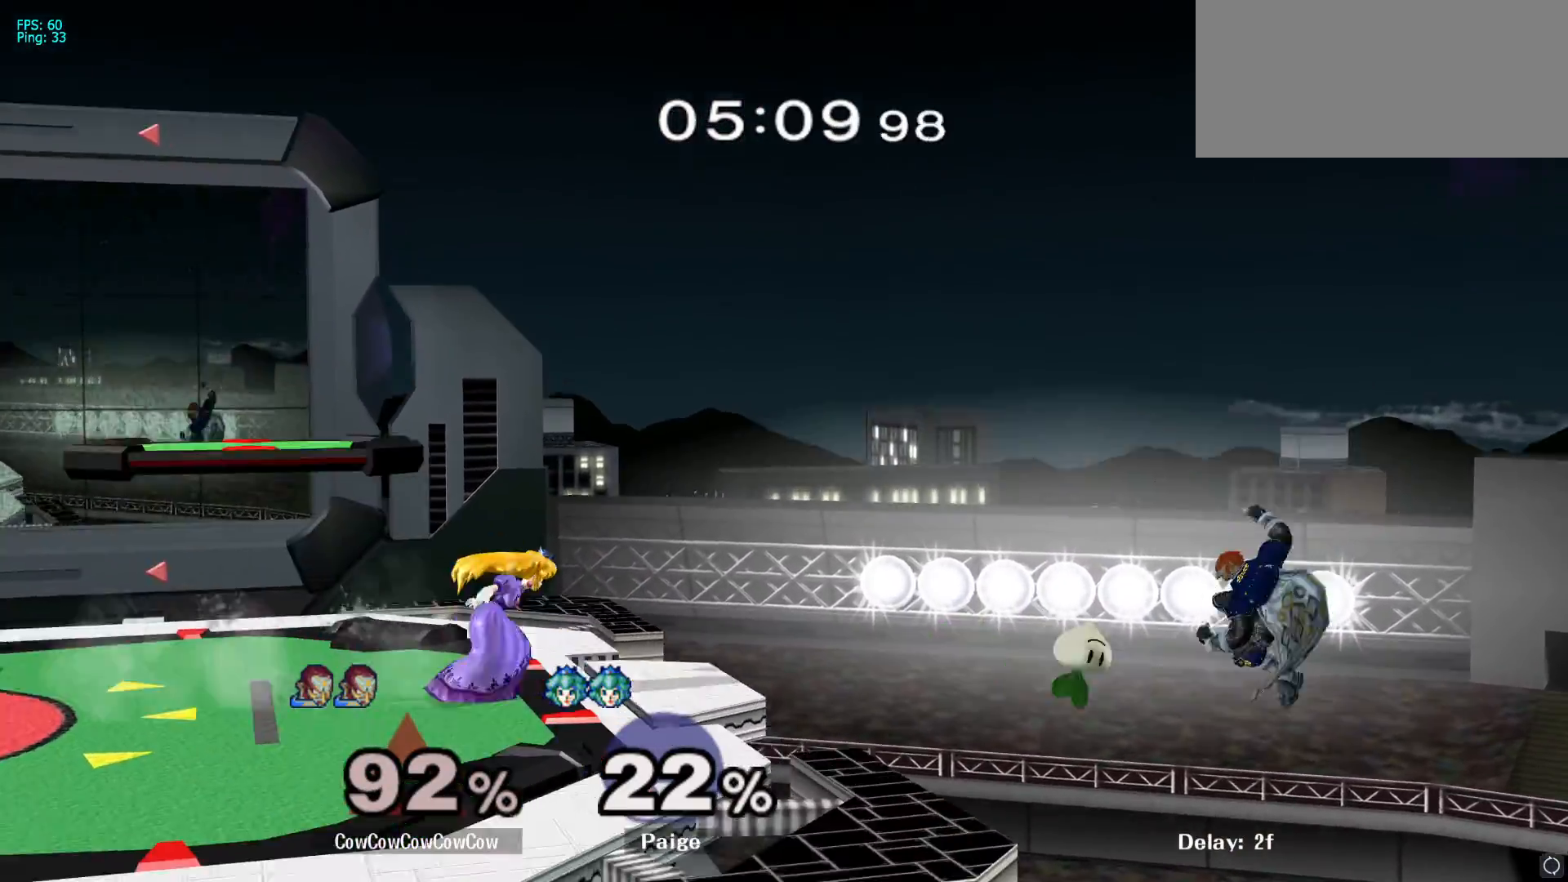
{"buttons": [], "left_stick": "left", "right_stick": "center", "events": [[83, "Z", "down"], [183, "Z", "up"]]}
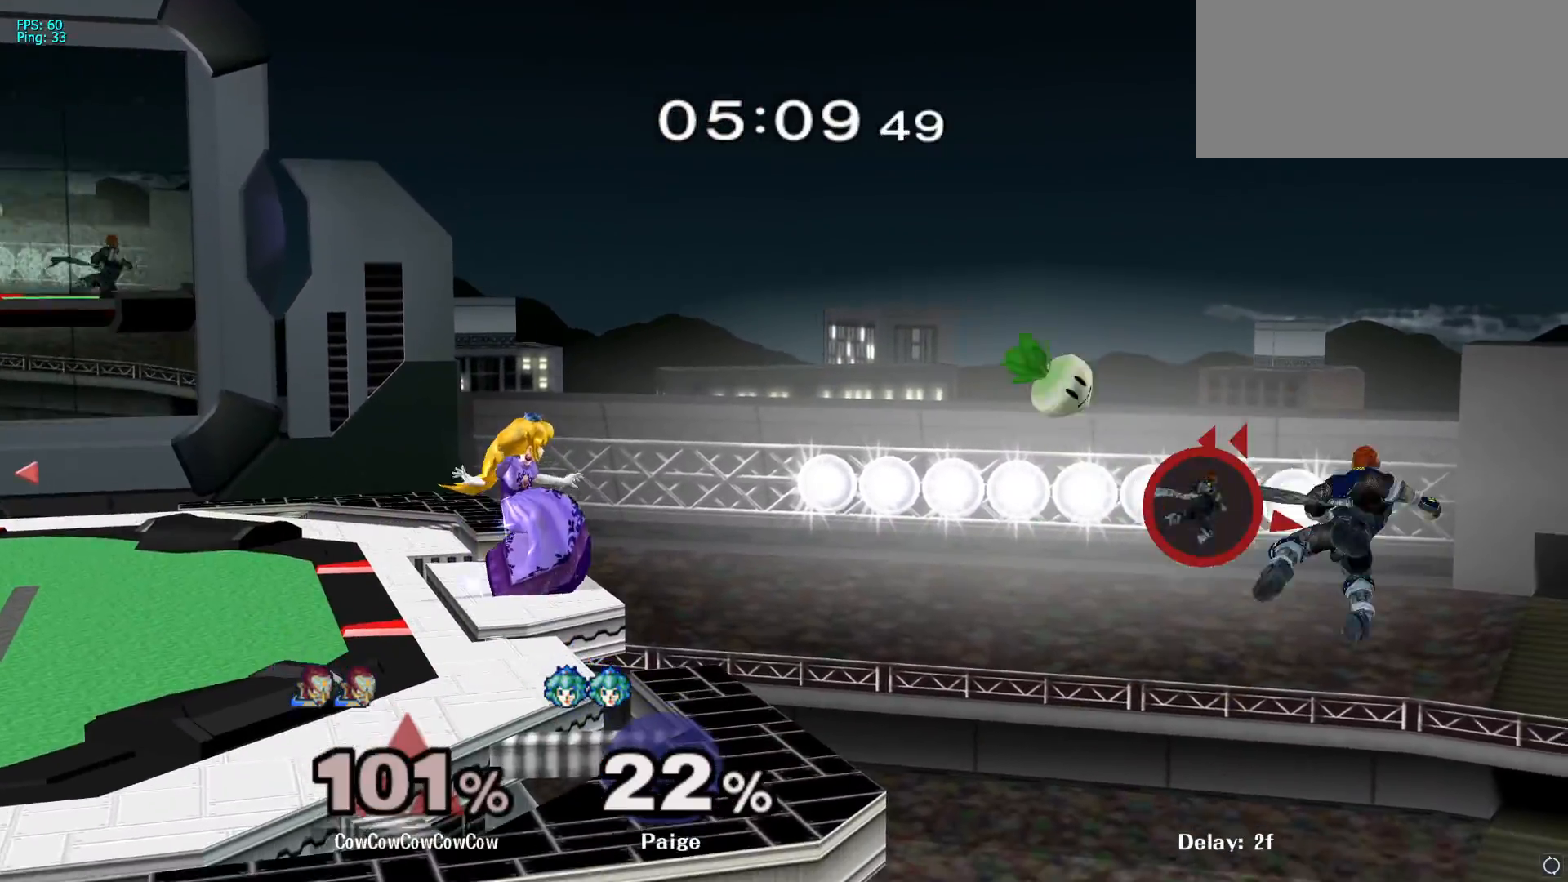
{"buttons": ["B"], "left_stick": "up-left", "right_stick": "center", "events": [[50, "Y", "down"], [150, "Y", "up"], [233, "Y", "down"], [367, "Y", "up"], [467, "left_stick", "up-left"], [500, "B", "down"]]}
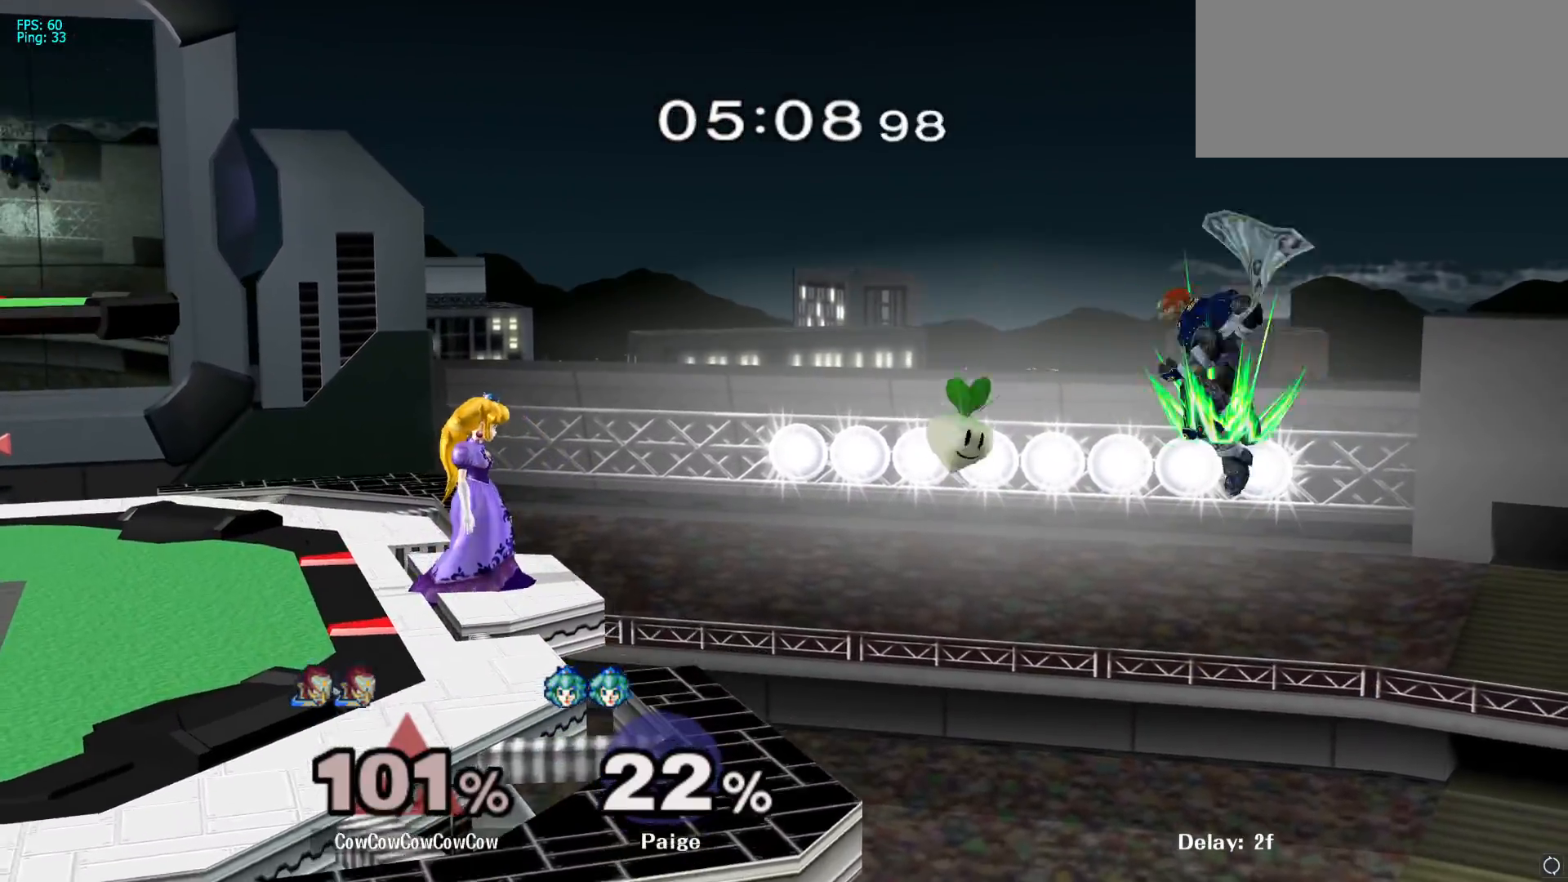
{"buttons": ["B"], "left_stick": "left", "right_stick": "center", "events": [[150, "left_stick", "left"]]}